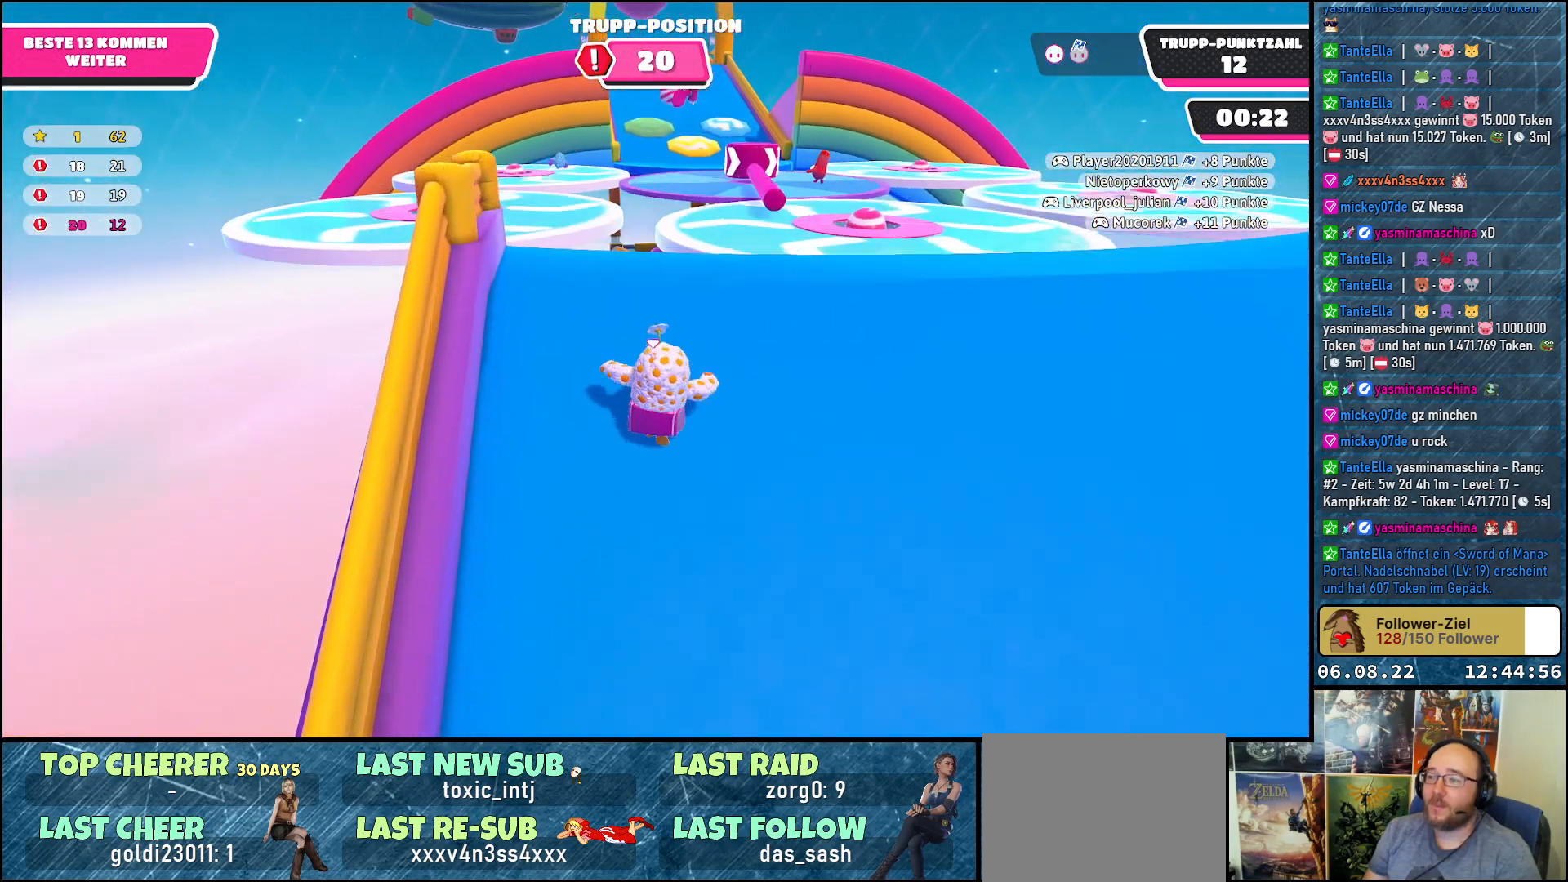
Gameplay with a controller (Xbox layout); each line is a JSON object with the inputs held at the frame after it. "events" lists button and stick changes between this image and that frame as [ms after this image, input, new state], when the widget could be followed in between. Not read: R3.
{"buttons": [], "left_stick": "up-right", "right_stick": "center", "events": []}
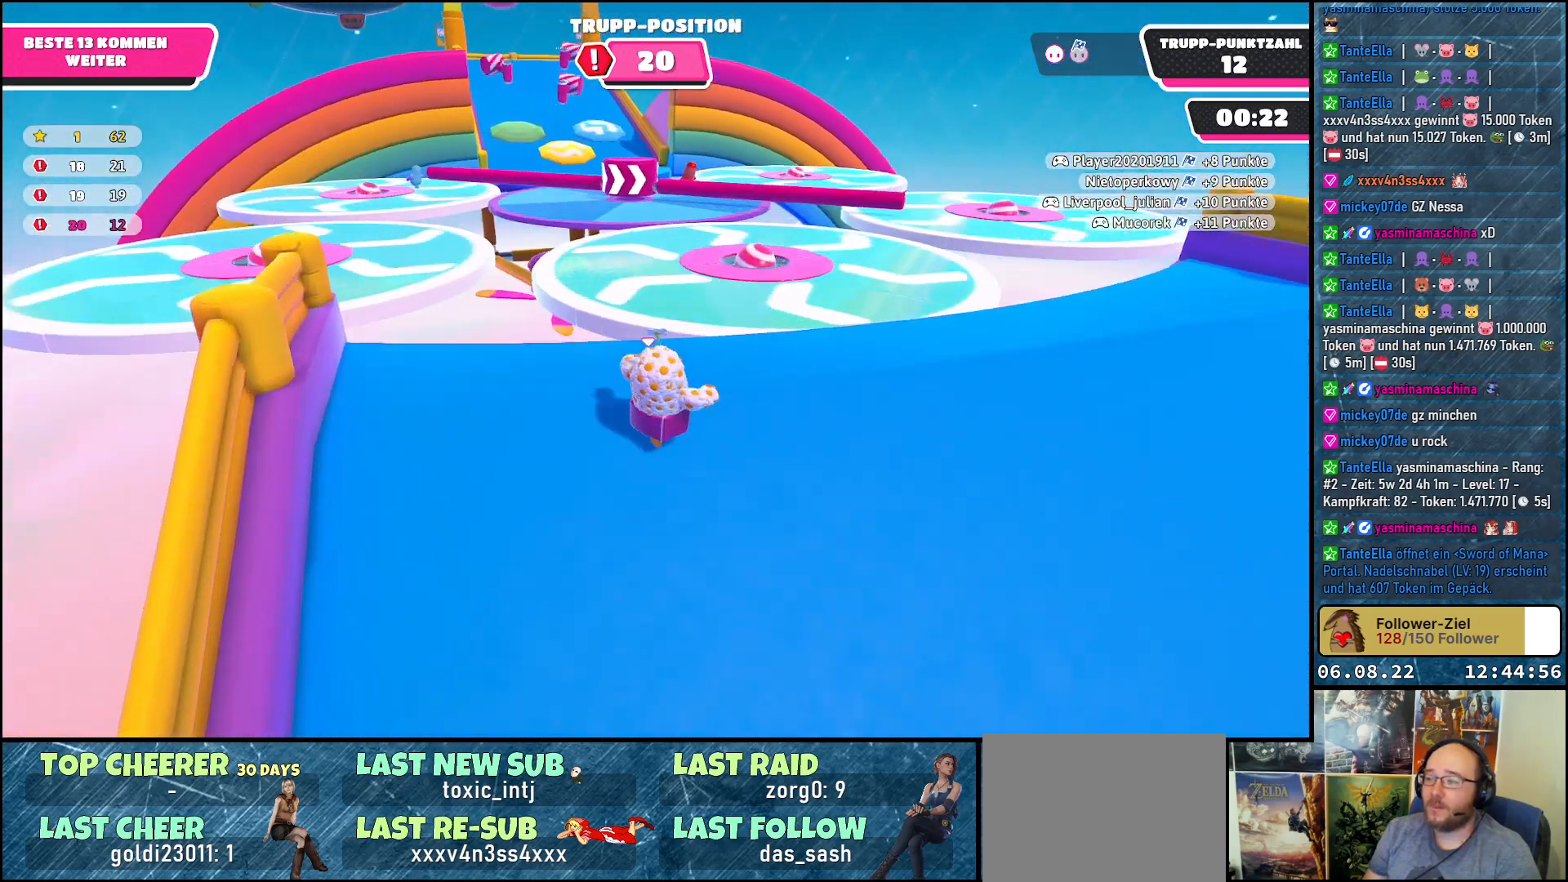
{"buttons": [], "left_stick": "up", "right_stick": "center", "events": [[250, "left_stick", "up"]]}
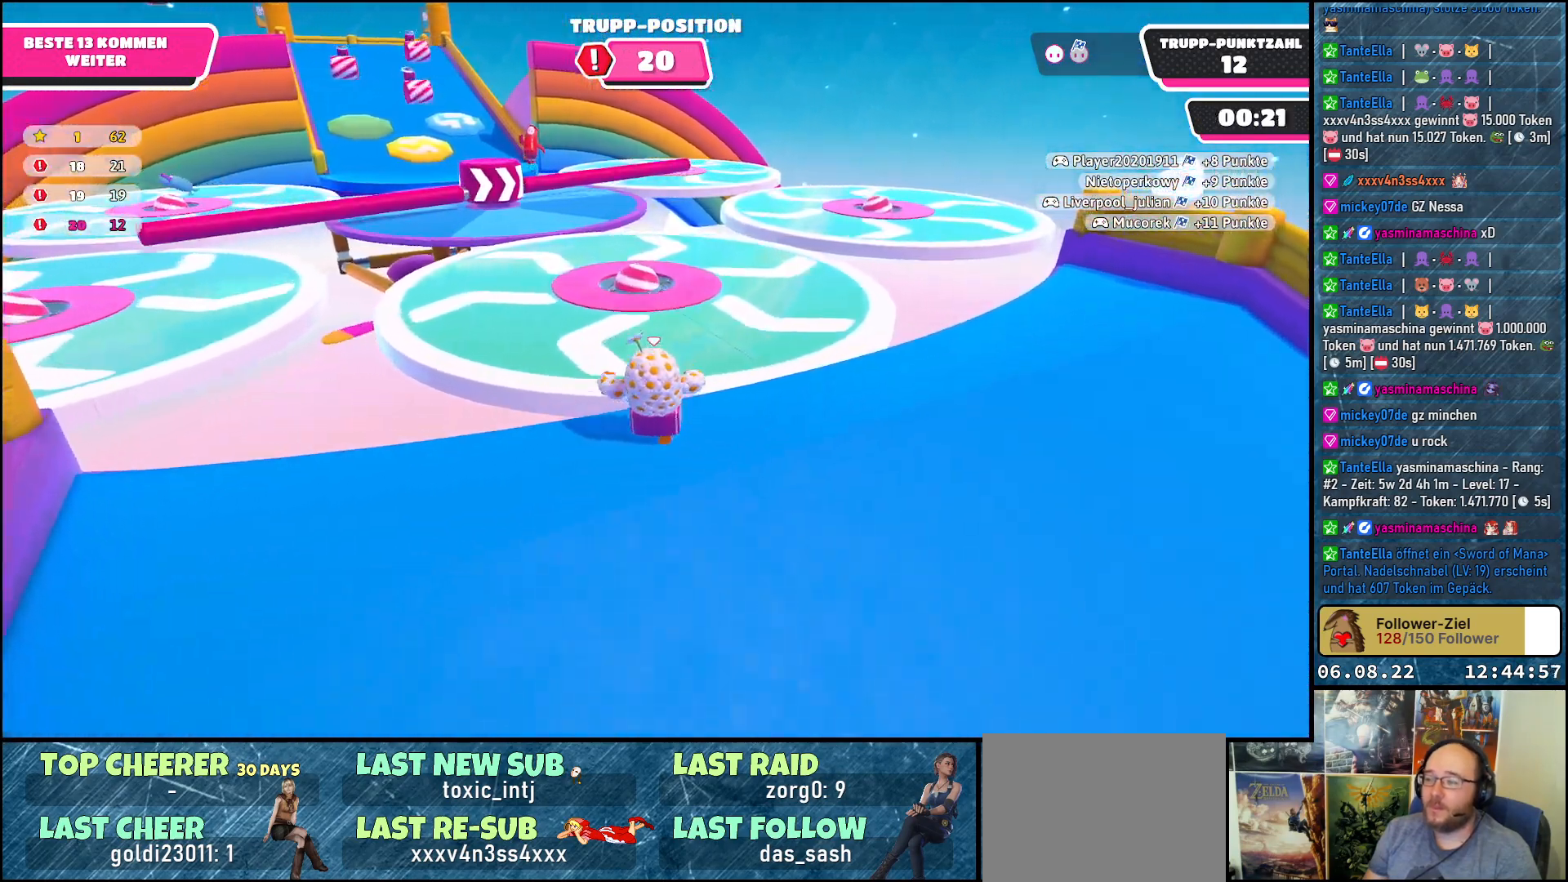
{"buttons": [], "left_stick": "up-left", "right_stick": "down-left", "events": [[83, "A", "down"], [200, "A", "up"], [417, "right_stick", "down-left"], [500, "left_stick", "up-left"]]}
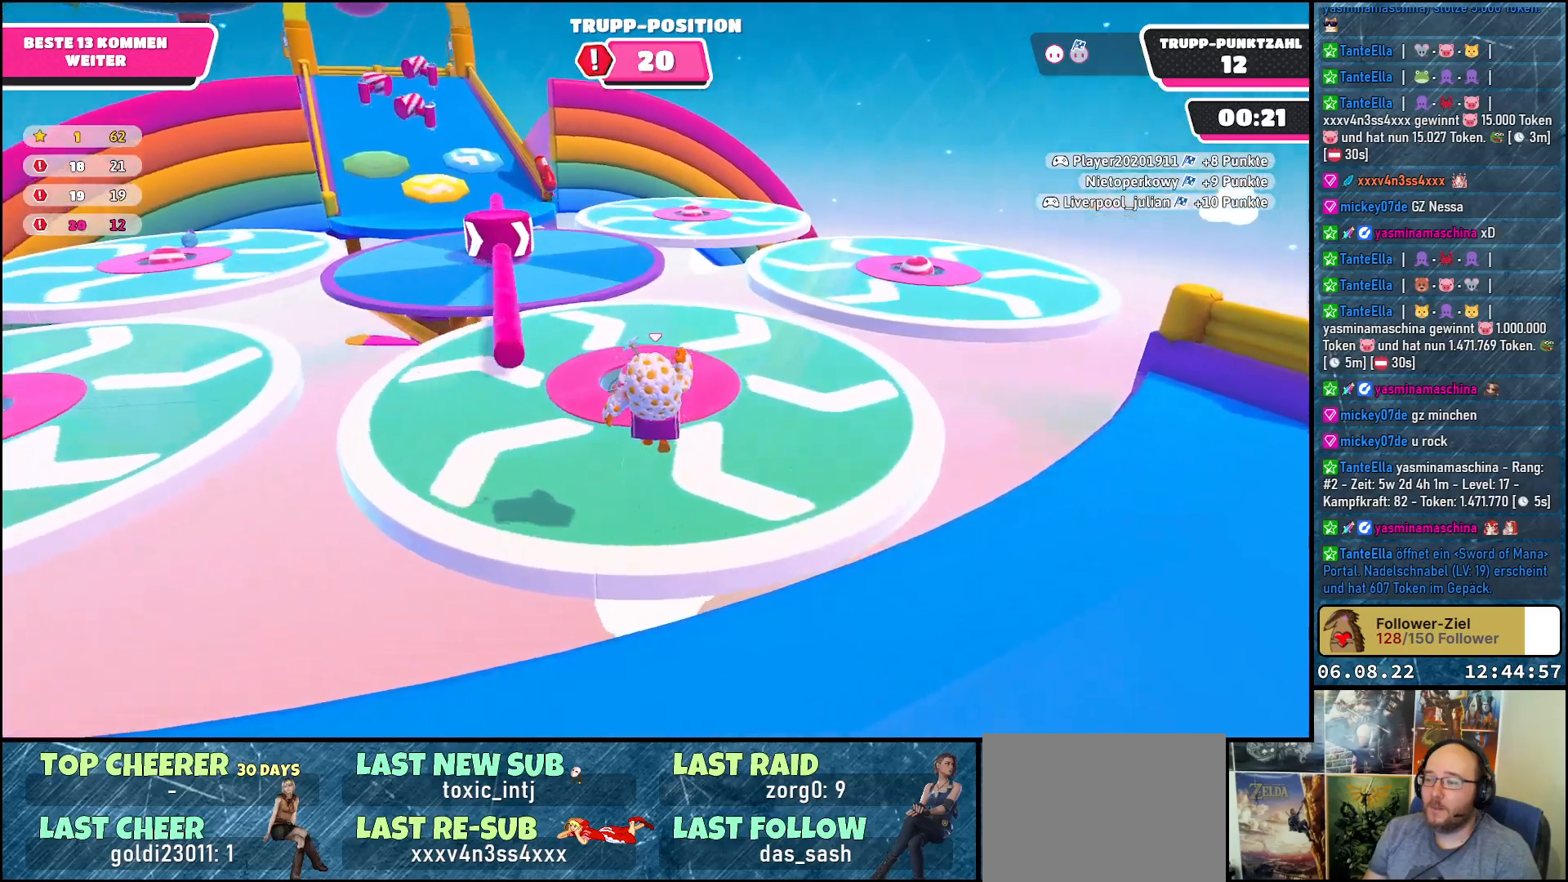
{"buttons": [], "left_stick": "up-left", "right_stick": "center", "events": [[383, "right_stick", "center"]]}
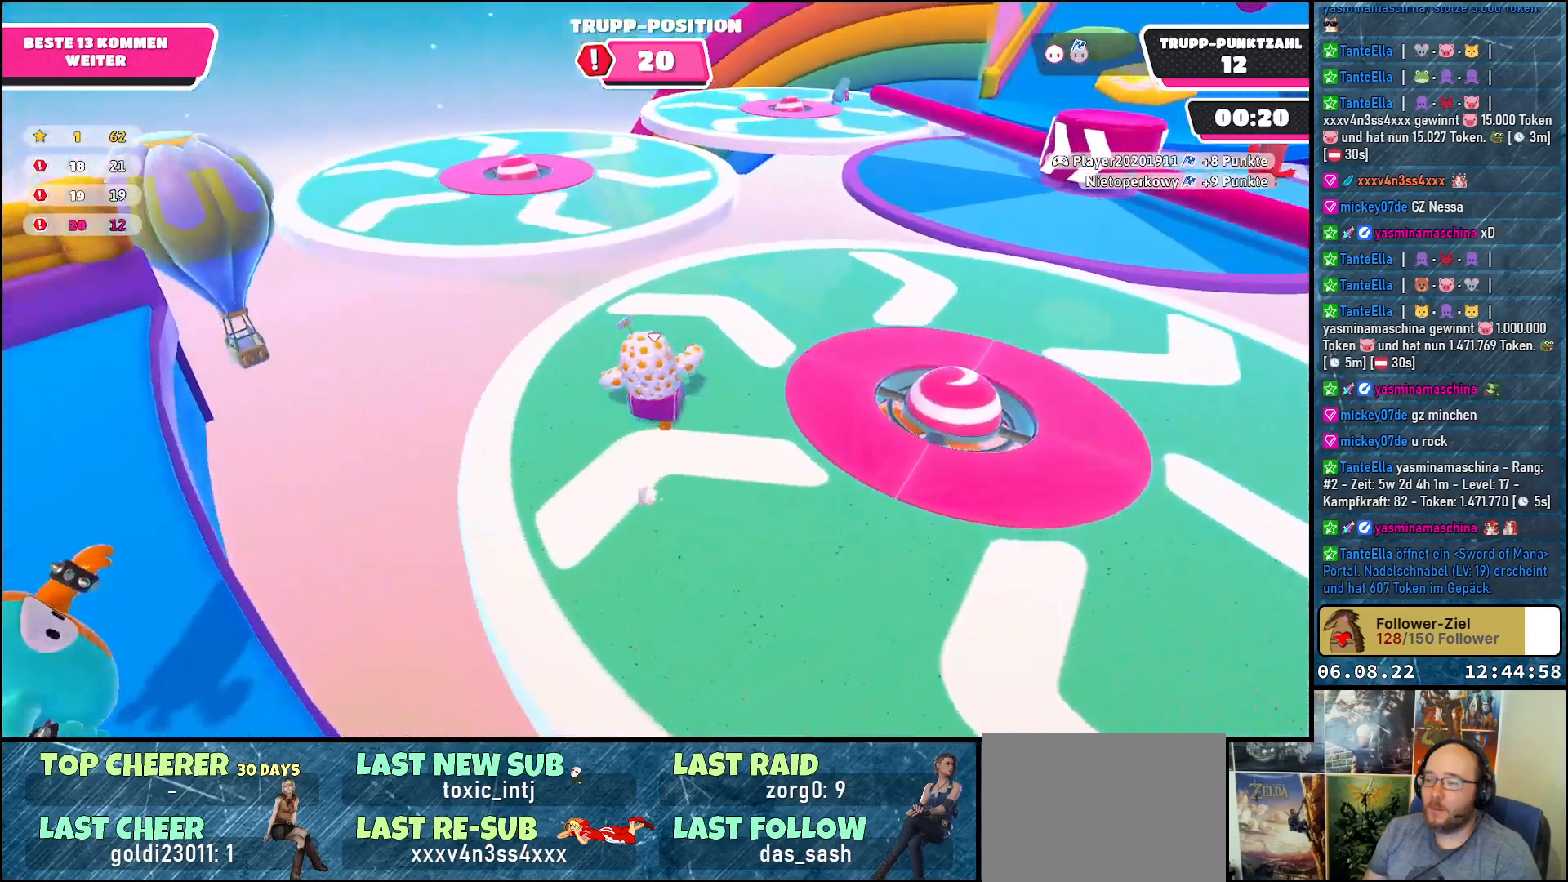
{"buttons": ["A"], "left_stick": "up-left", "right_stick": "center", "events": [[383, "A", "down"]]}
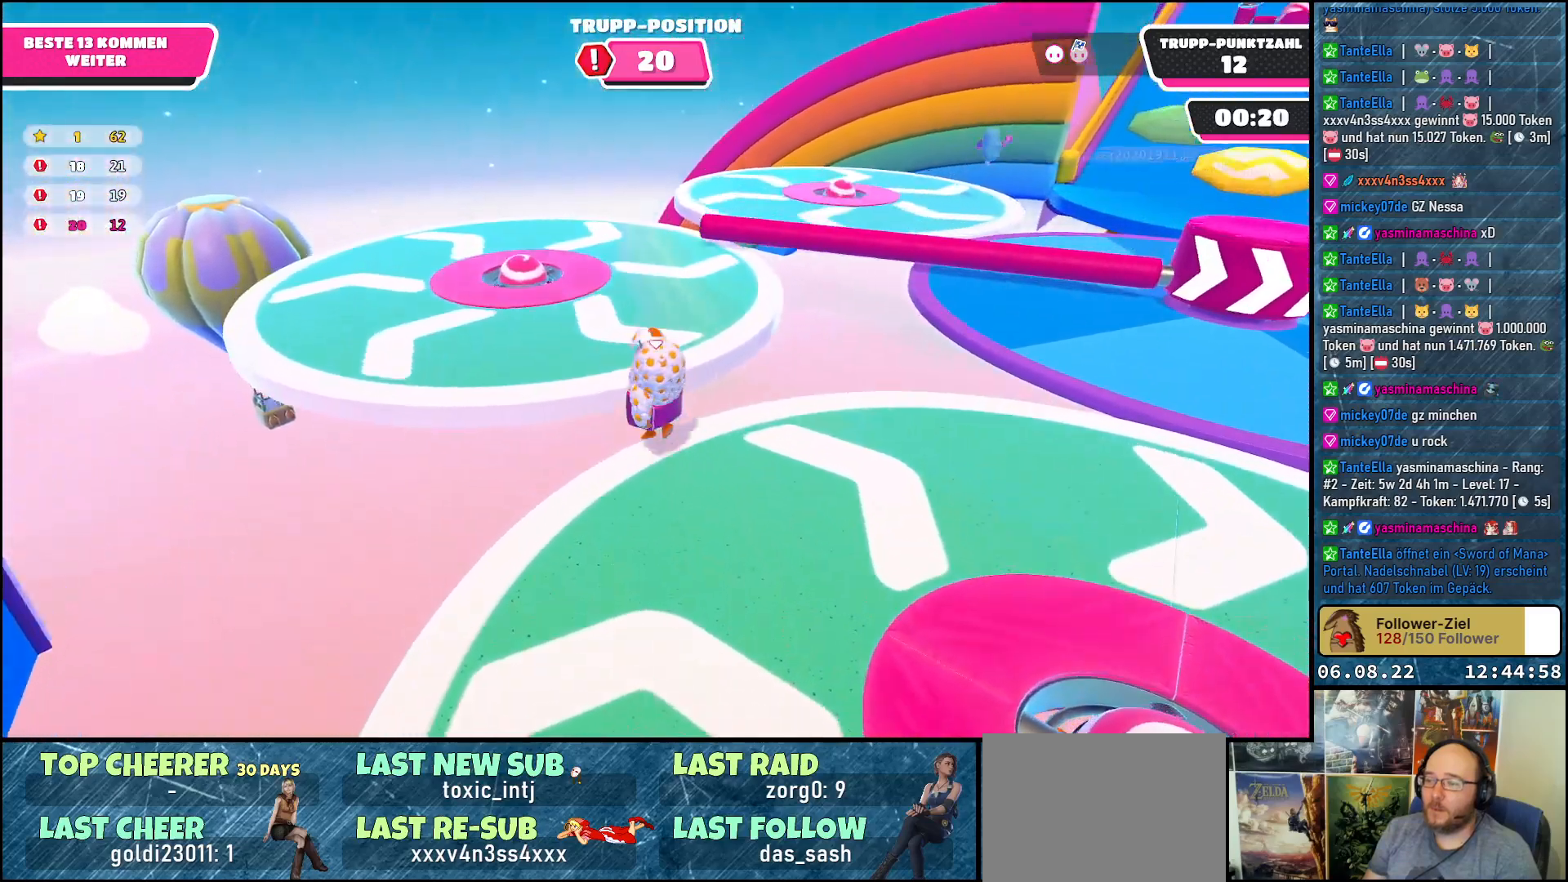
{"buttons": [], "left_stick": "up-left", "right_stick": "center", "events": [[383, "A", "up"]]}
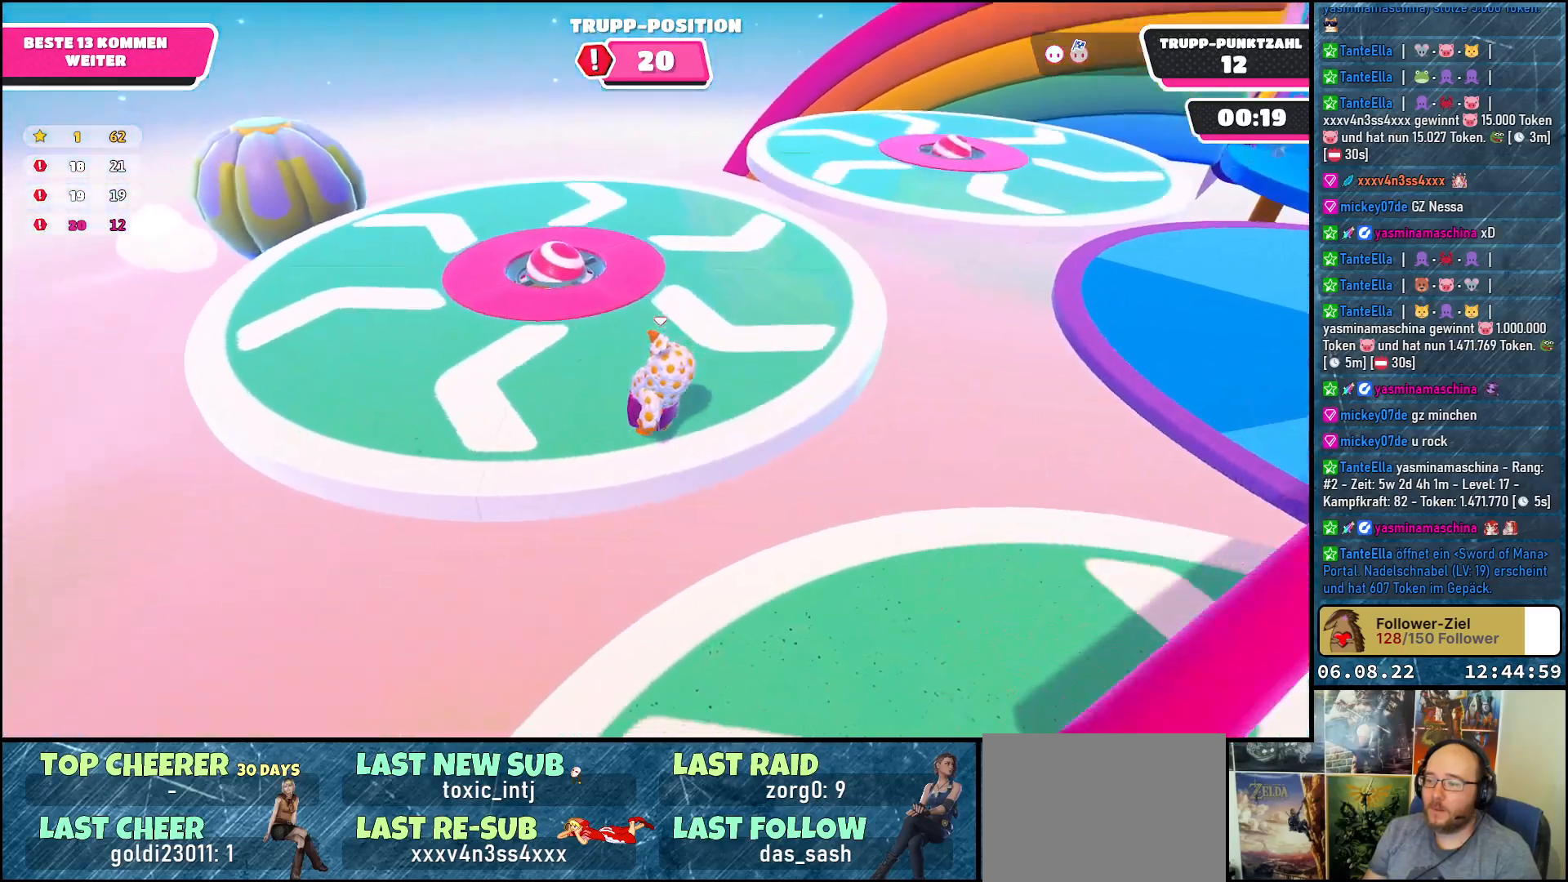
{"buttons": [], "left_stick": "up", "right_stick": "down-right", "events": [[283, "left_stick", "up"], [317, "right_stick", "down-right"]]}
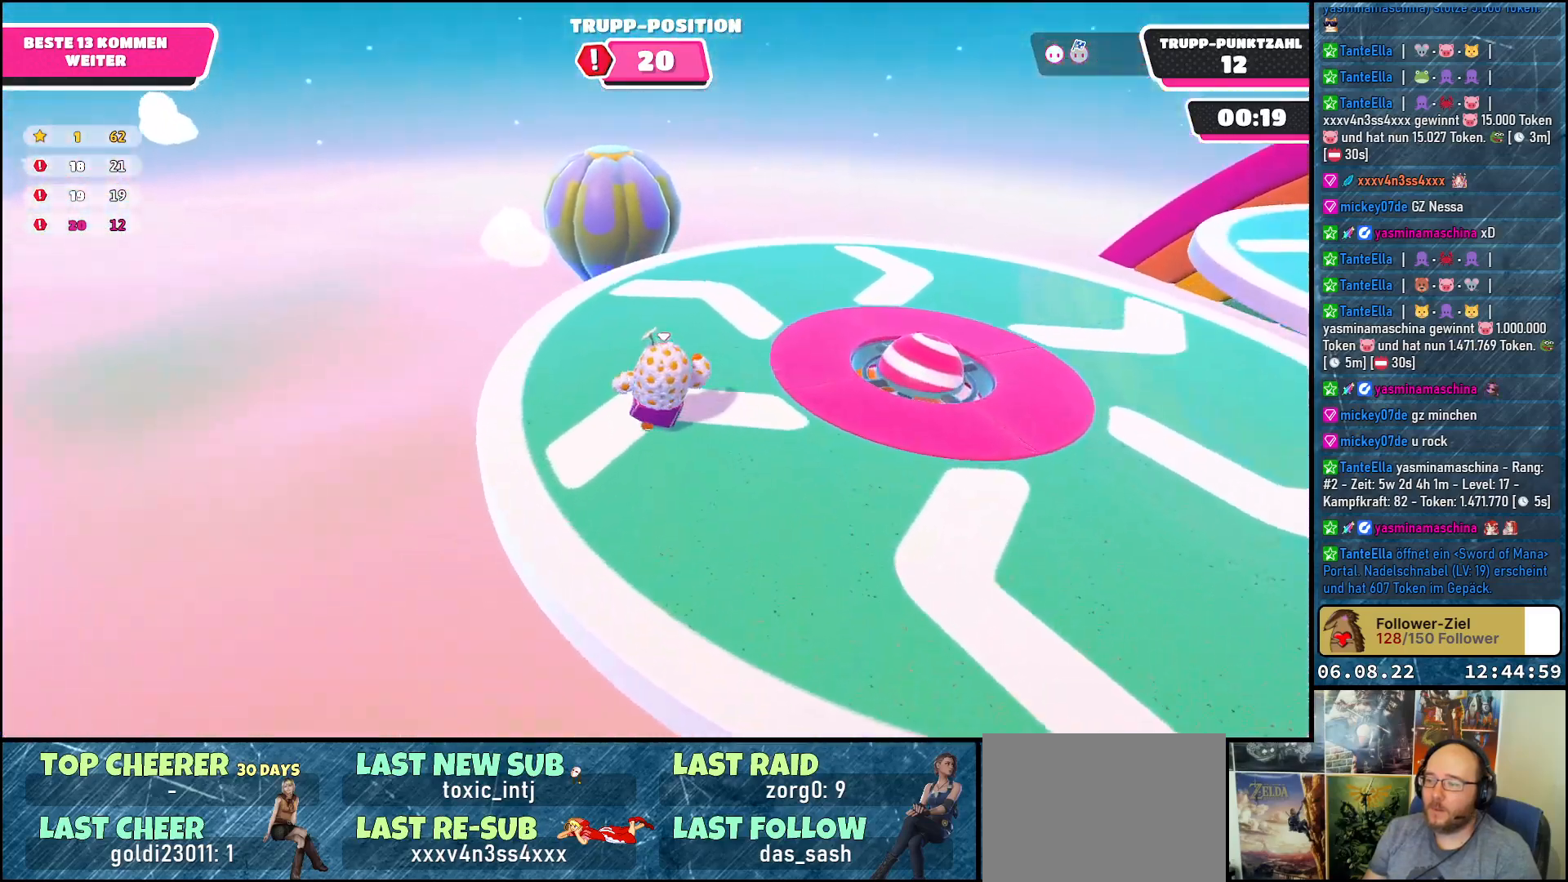
{"buttons": [], "left_stick": "up", "right_stick": "down-right", "events": []}
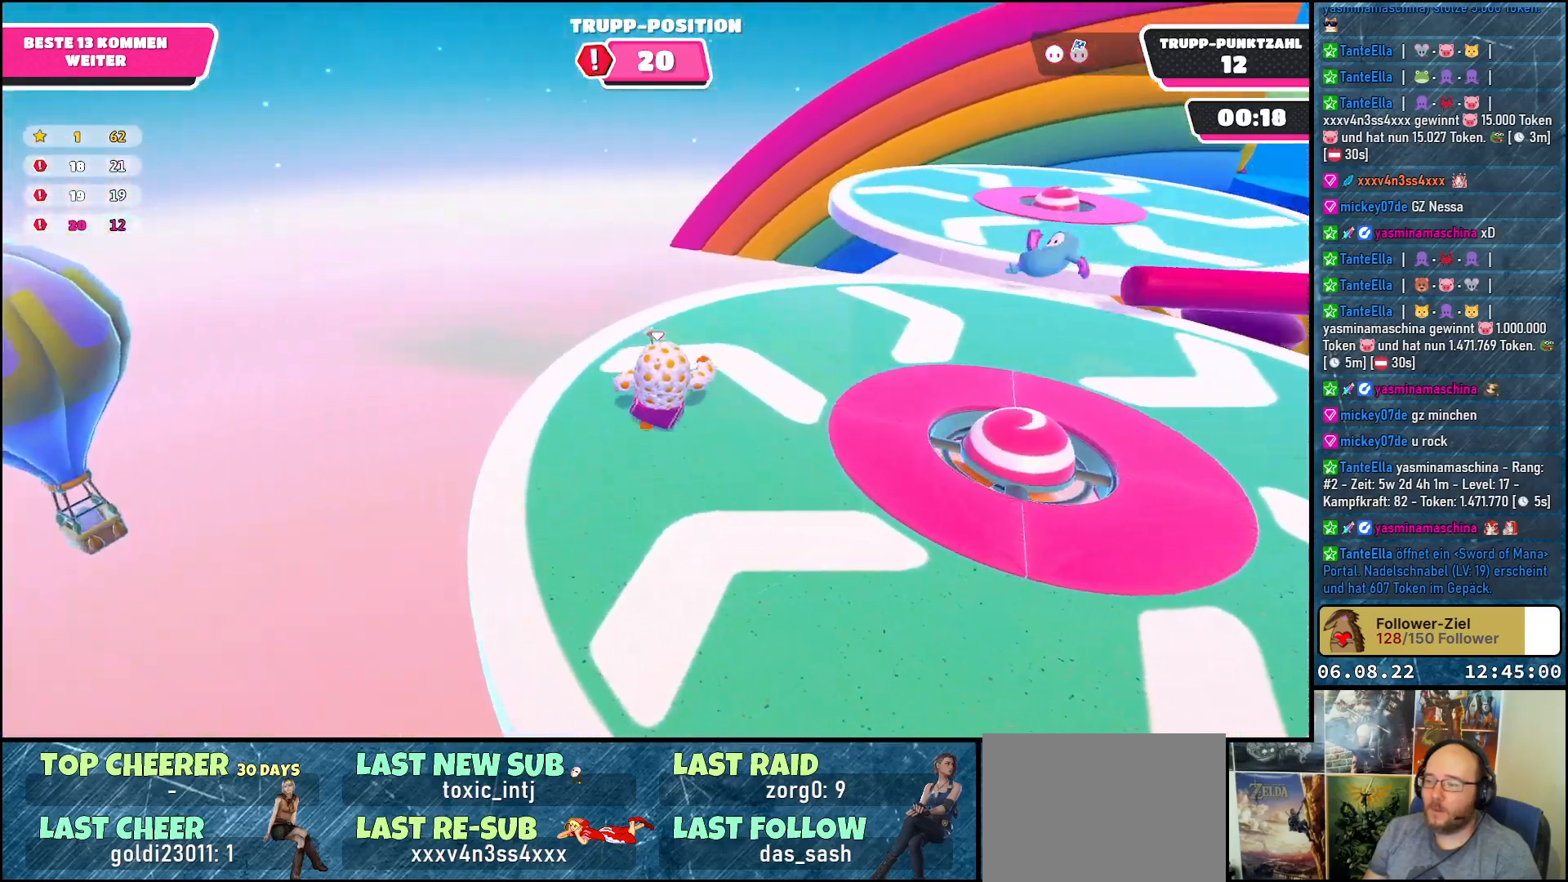
{"buttons": ["A"], "left_stick": "up", "right_stick": "center", "events": [[183, "right_stick", "center"], [467, "A", "down"]]}
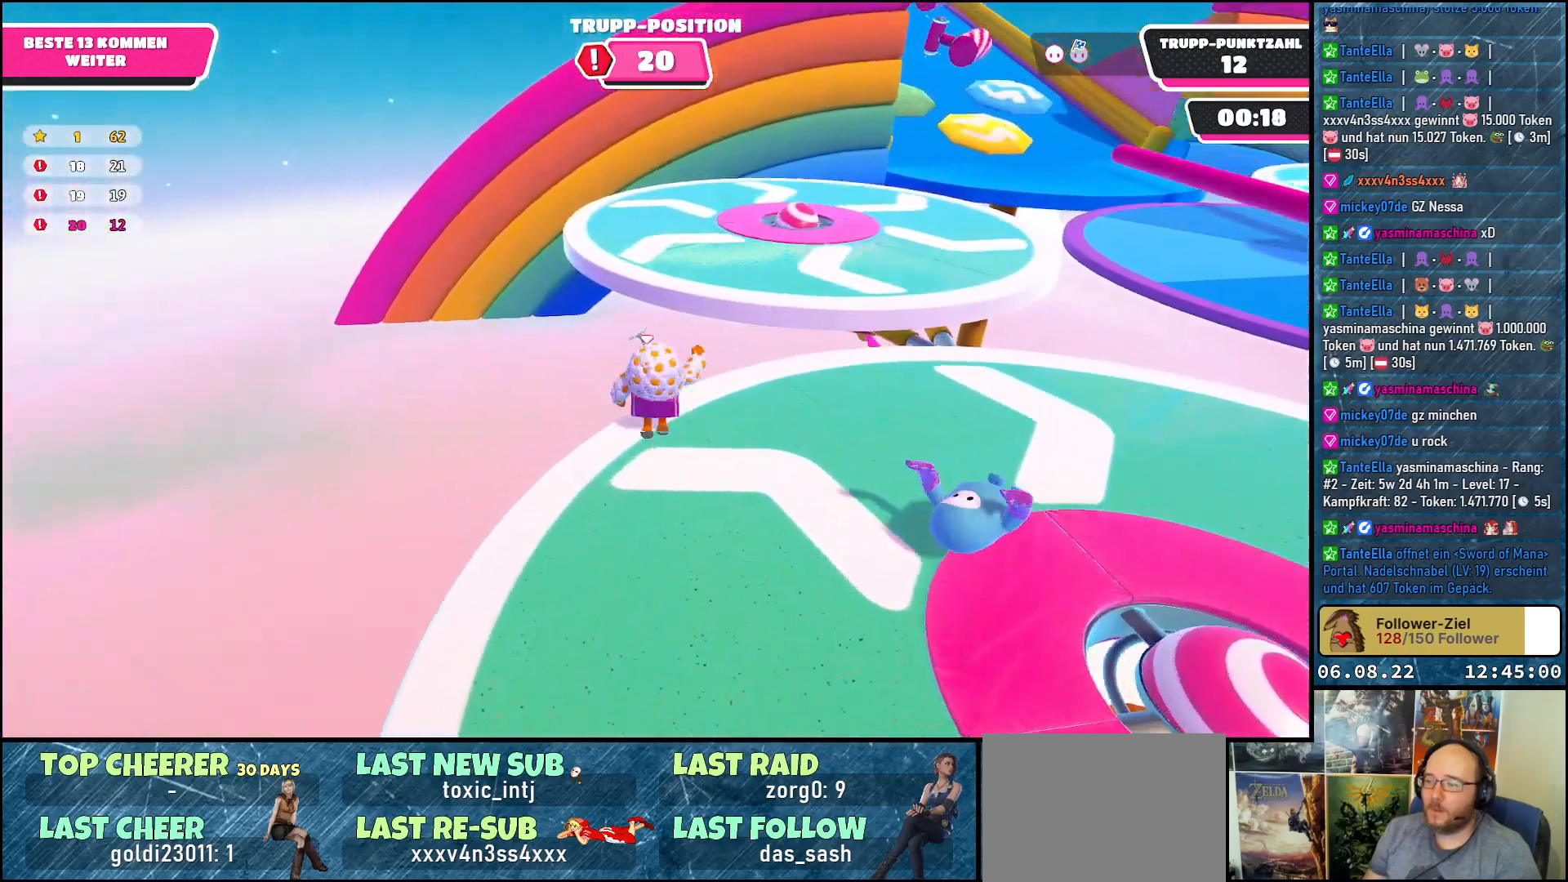
{"buttons": [], "left_stick": "left", "right_stick": "center", "events": [[133, "A", "up"], [200, "left_stick", "up-left"], [400, "left_stick", "left"]]}
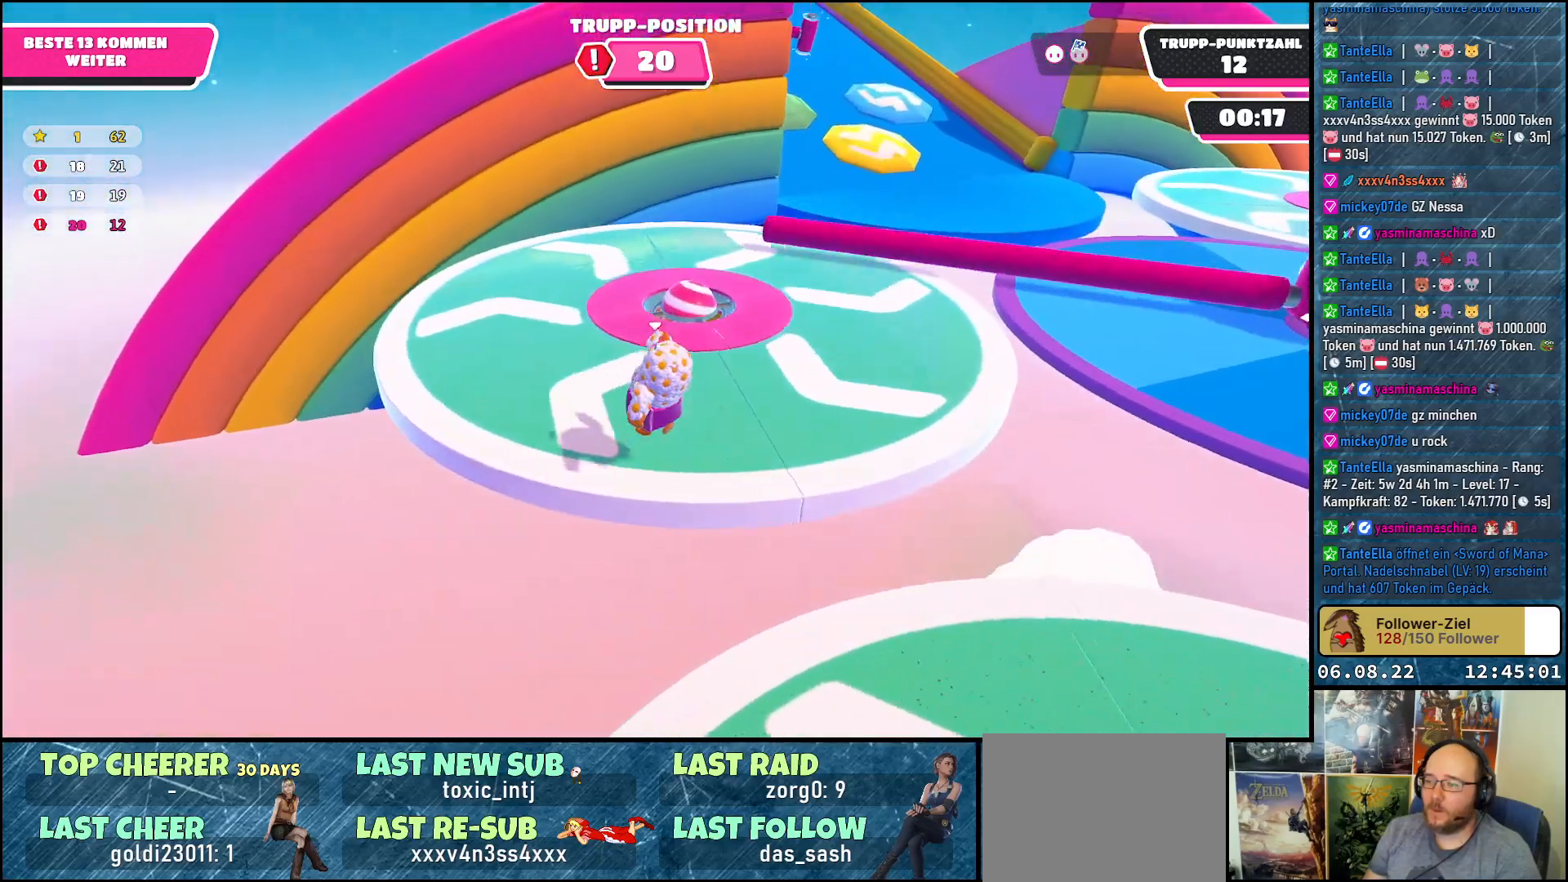
{"buttons": [], "left_stick": "up", "right_stick": "center", "events": [[233, "left_stick", "up-left"], [367, "left_stick", "up"]]}
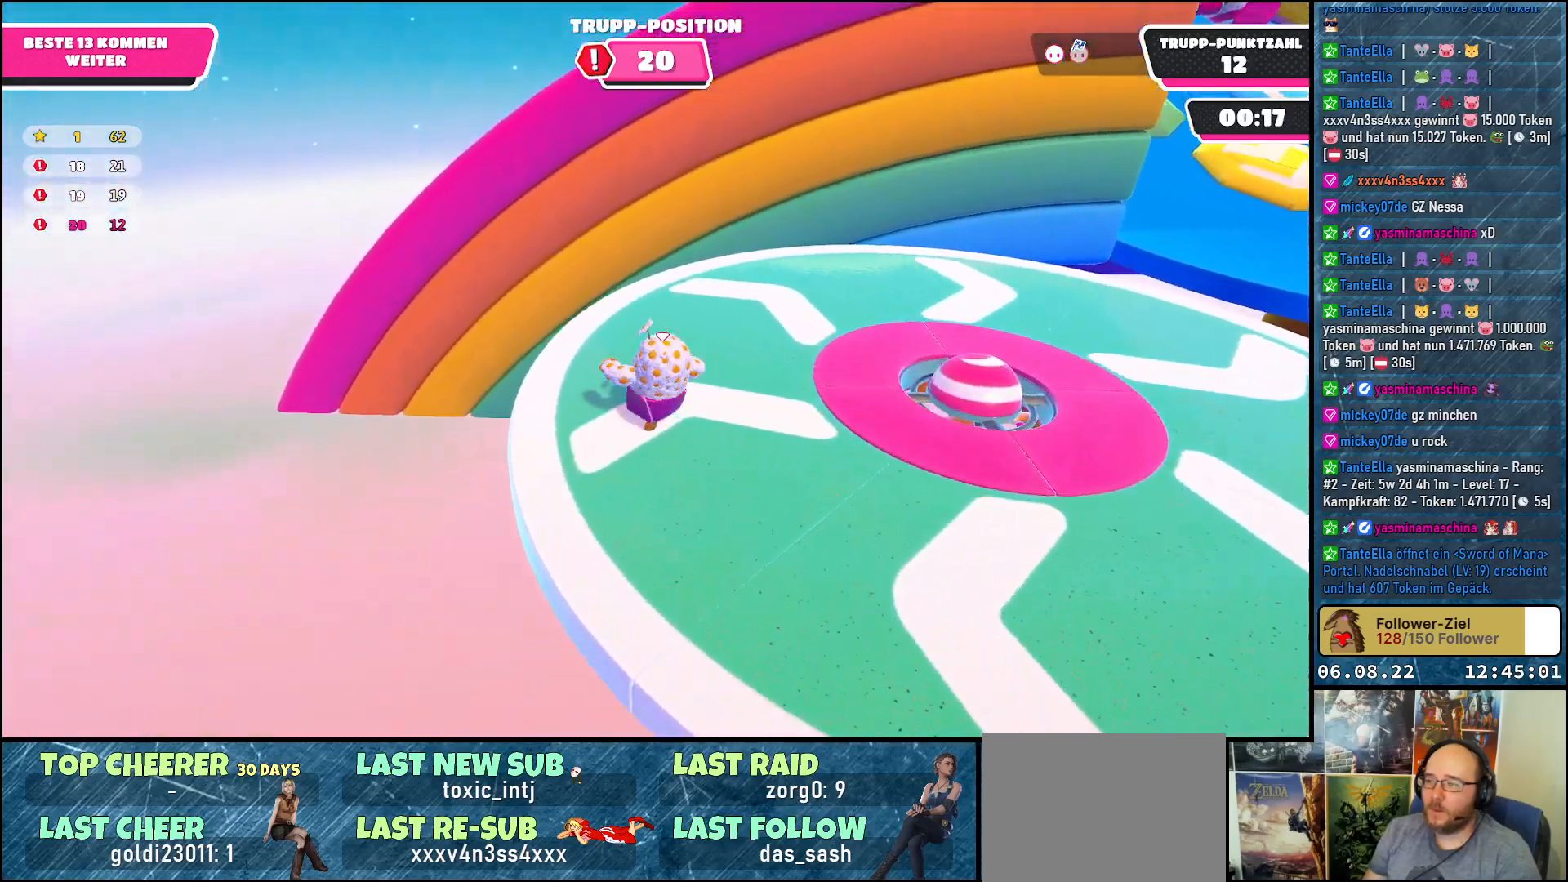
{"buttons": [], "left_stick": "up-right", "right_stick": "center", "events": [[17, "left_stick", "up-right"]]}
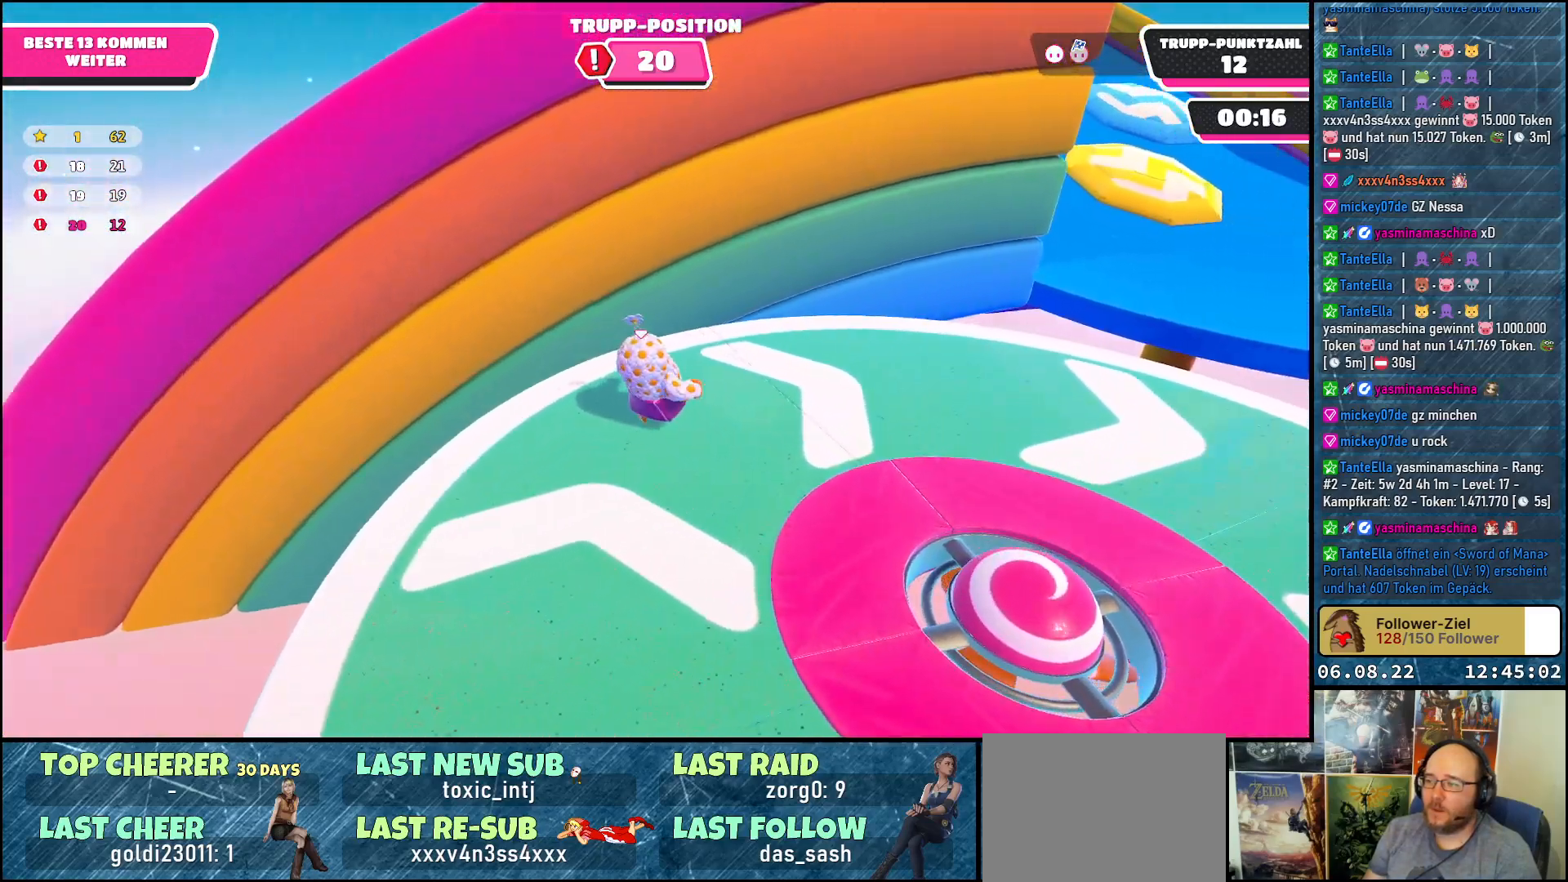
{"buttons": ["A"], "left_stick": "up", "right_stick": "center", "events": [[300, "A", "down"], [317, "left_stick", "up"]]}
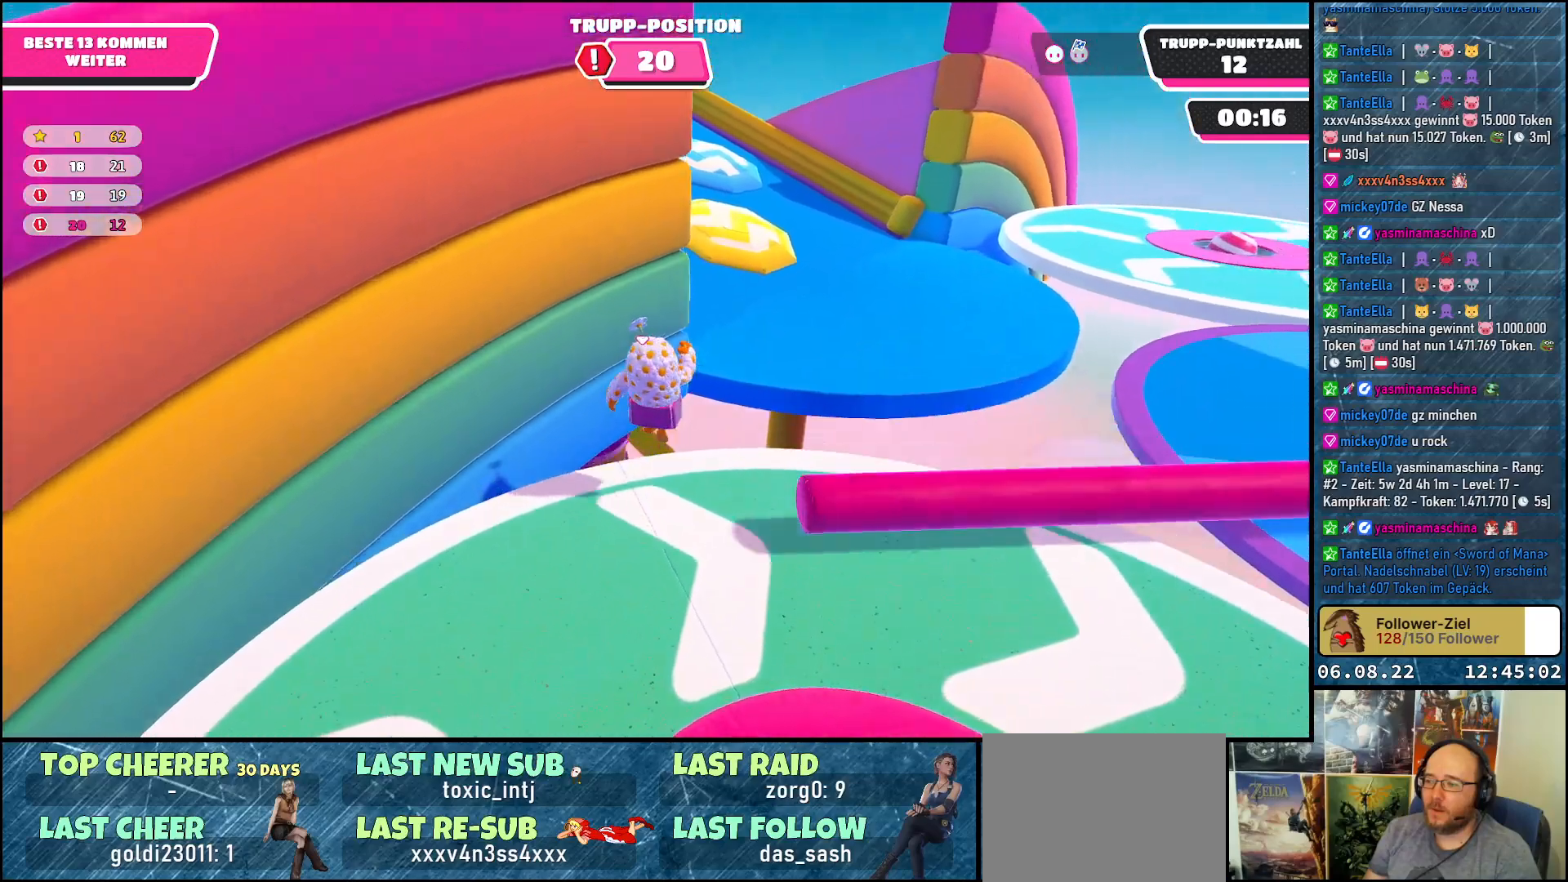
{"buttons": [], "left_stick": "up-left", "right_stick": "center", "events": [[17, "A", "up"], [117, "X", "down"], [233, "left_stick", "up-left"], [250, "X", "up"], [383, "A", "down"], [483, "A", "up"]]}
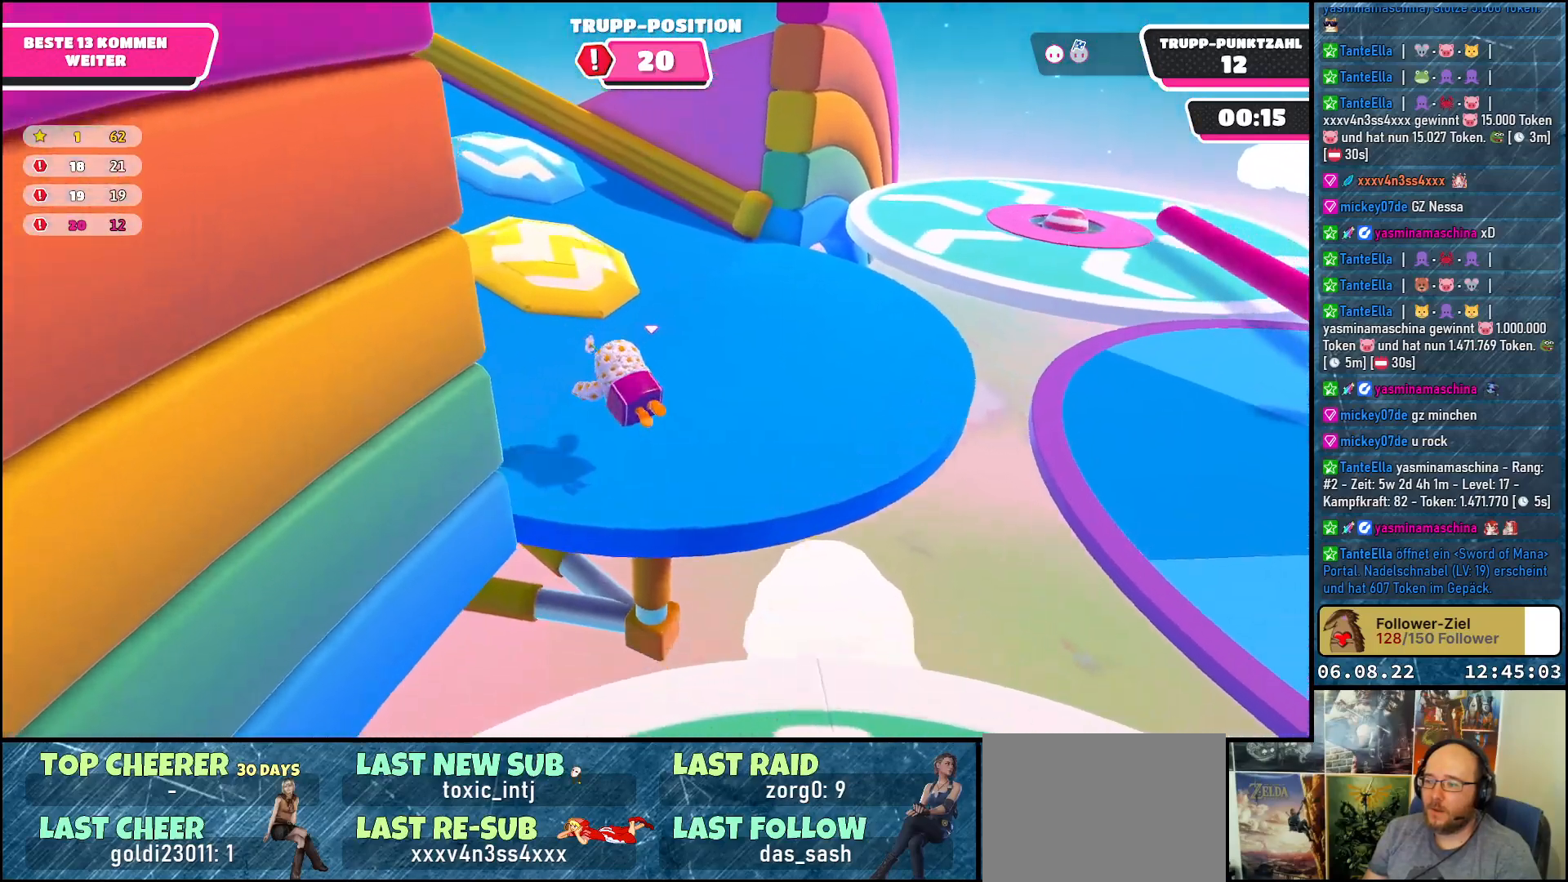
{"buttons": [], "left_stick": "up-left", "right_stick": "up-left", "events": [[50, "A", "down"], [117, "A", "up"], [383, "right_stick", "left"], [483, "right_stick", "up-left"]]}
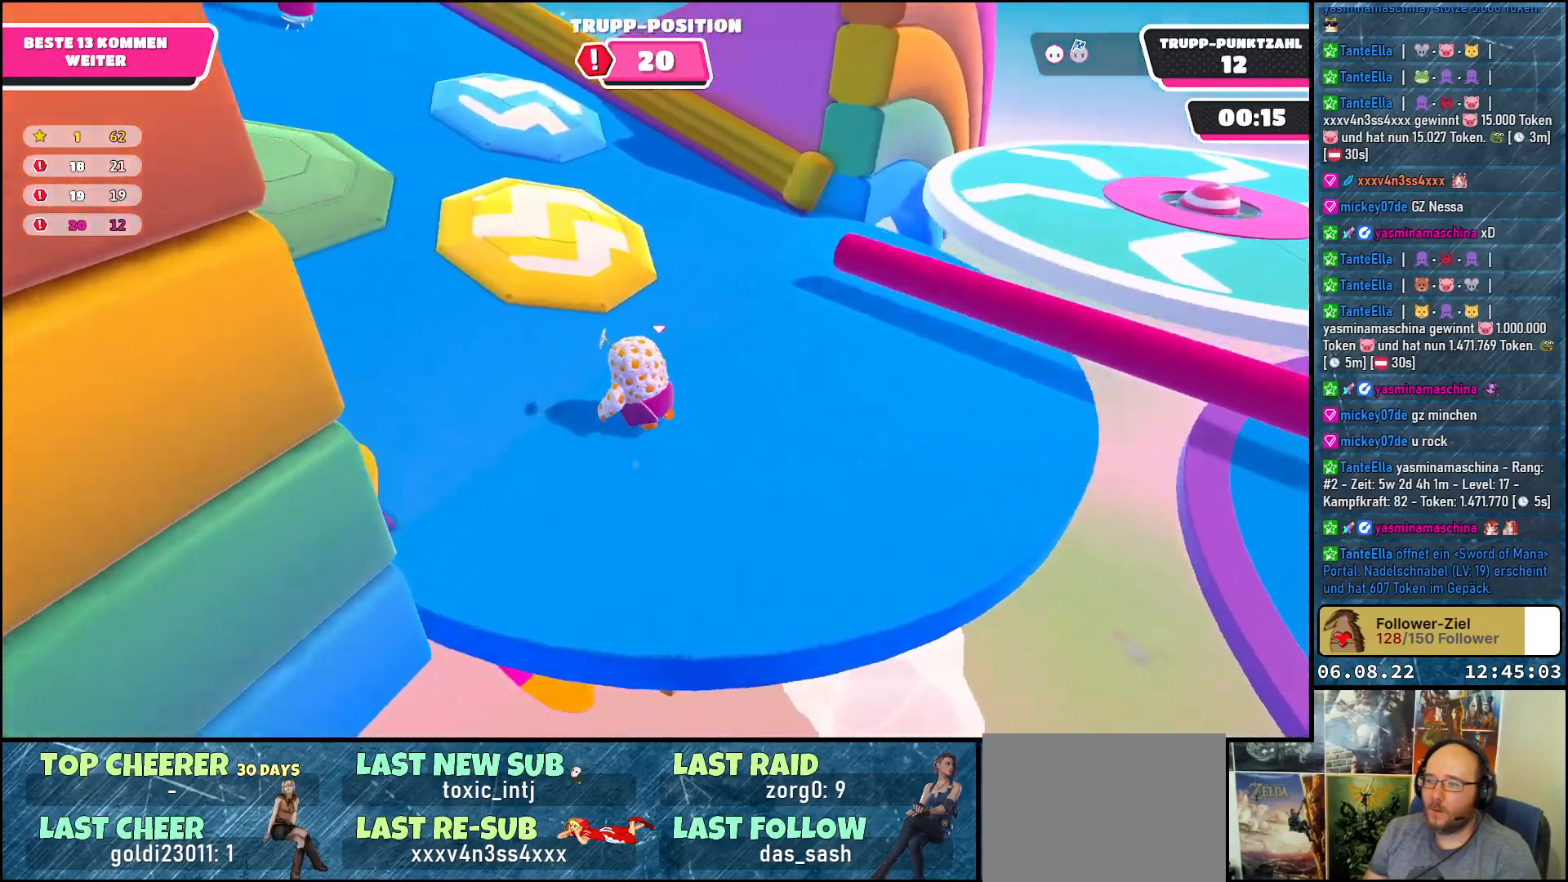
{"buttons": [], "left_stick": "up", "right_stick": "center", "events": [[183, "left_stick", "up"], [367, "right_stick", "center"]]}
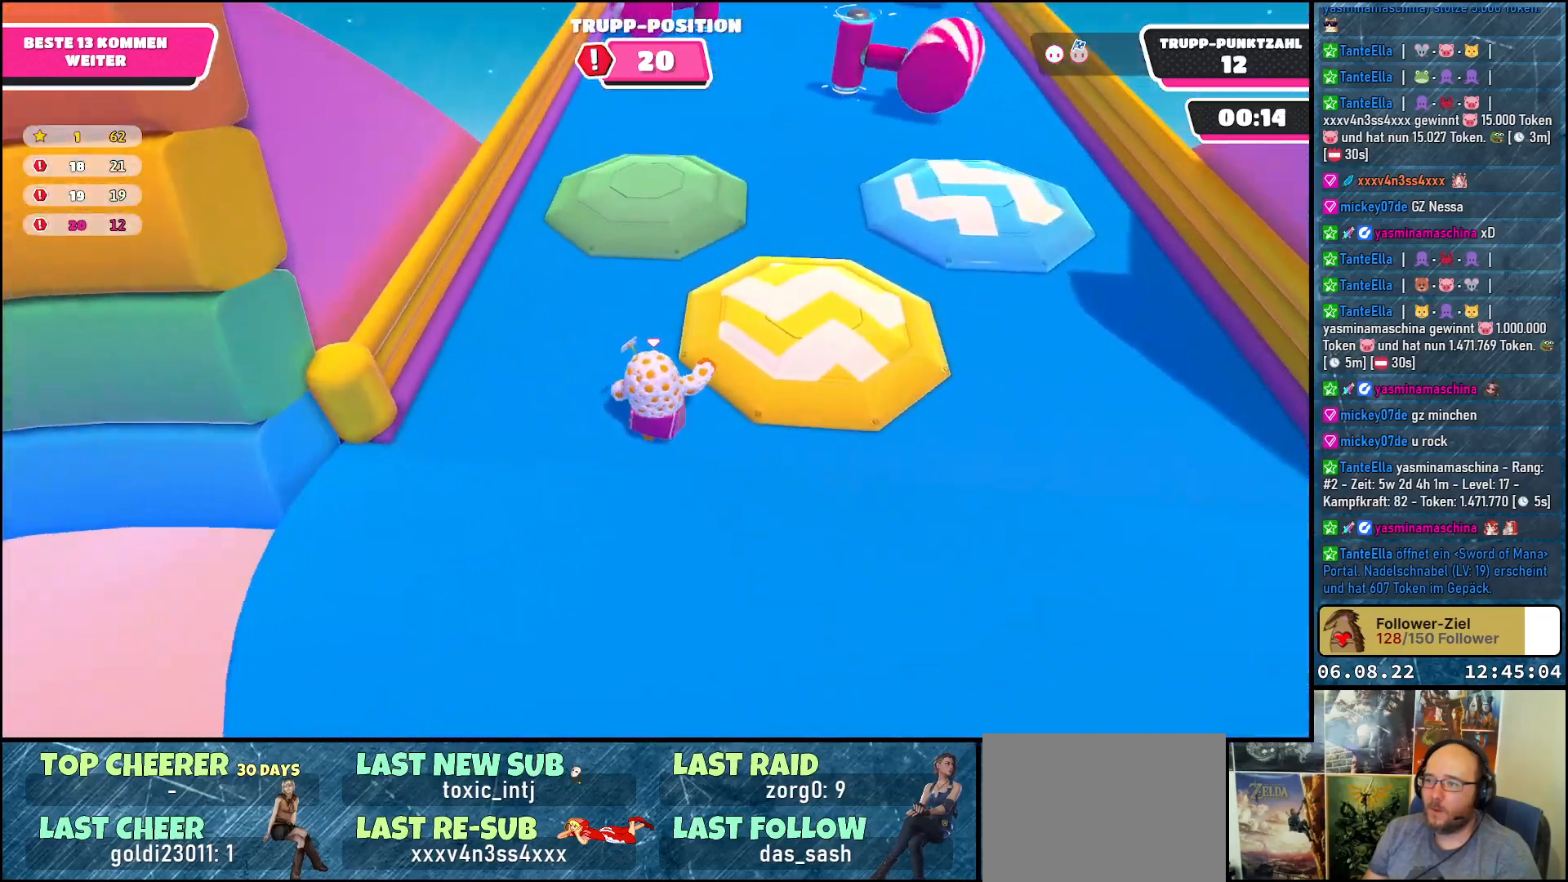
{"buttons": [], "left_stick": "up-right", "right_stick": "up", "events": [[33, "right_stick", "up"], [367, "left_stick", "up-right"]]}
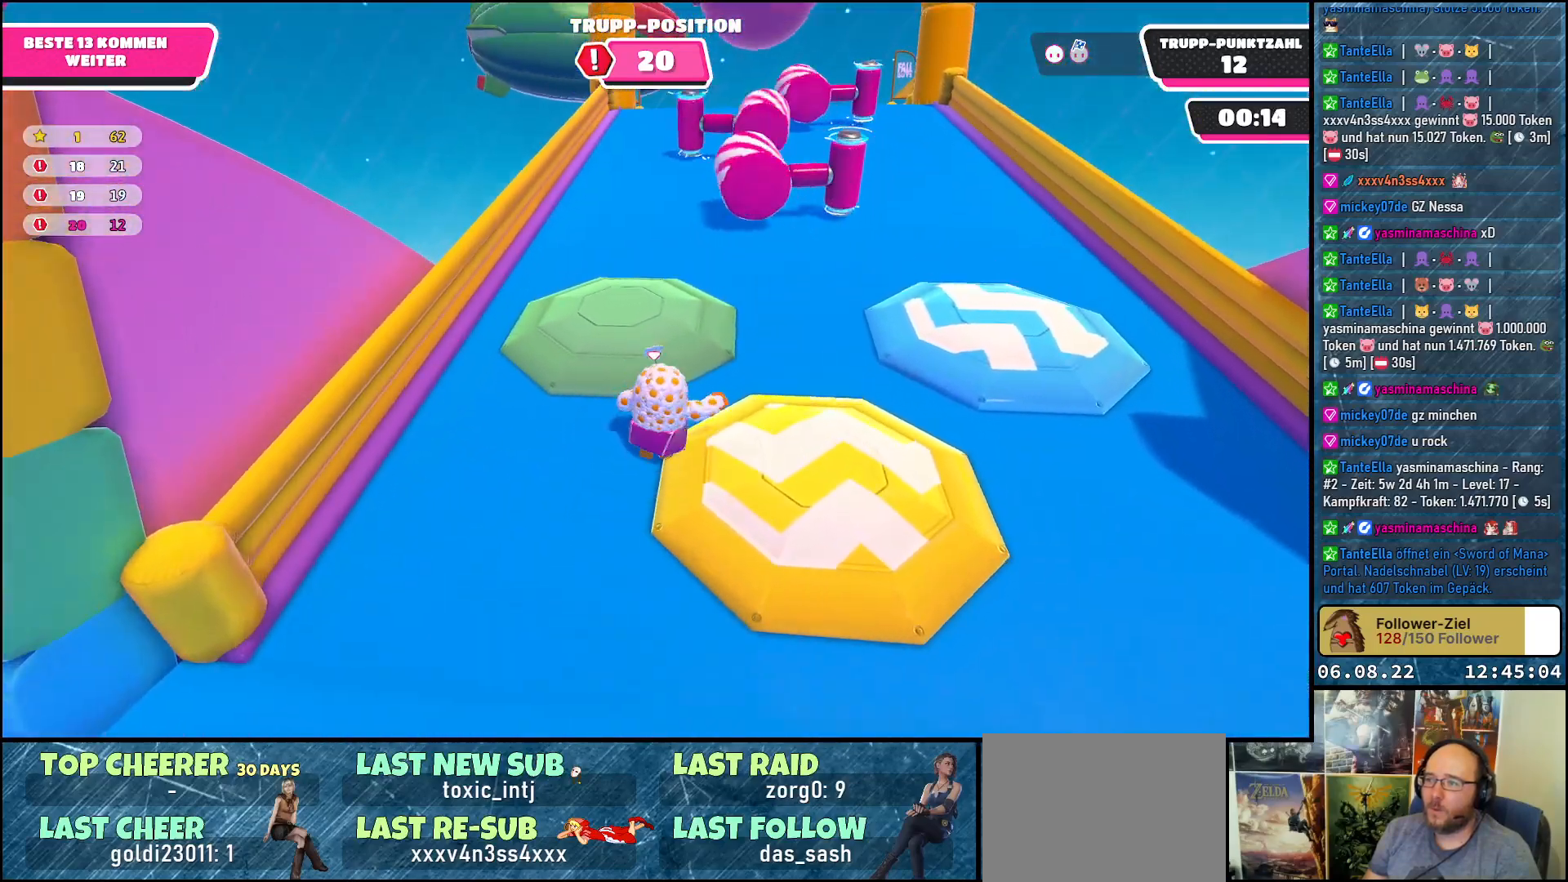
{"buttons": [], "left_stick": "up", "right_stick": "center", "events": [[367, "right_stick", "center"], [383, "left_stick", "up"]]}
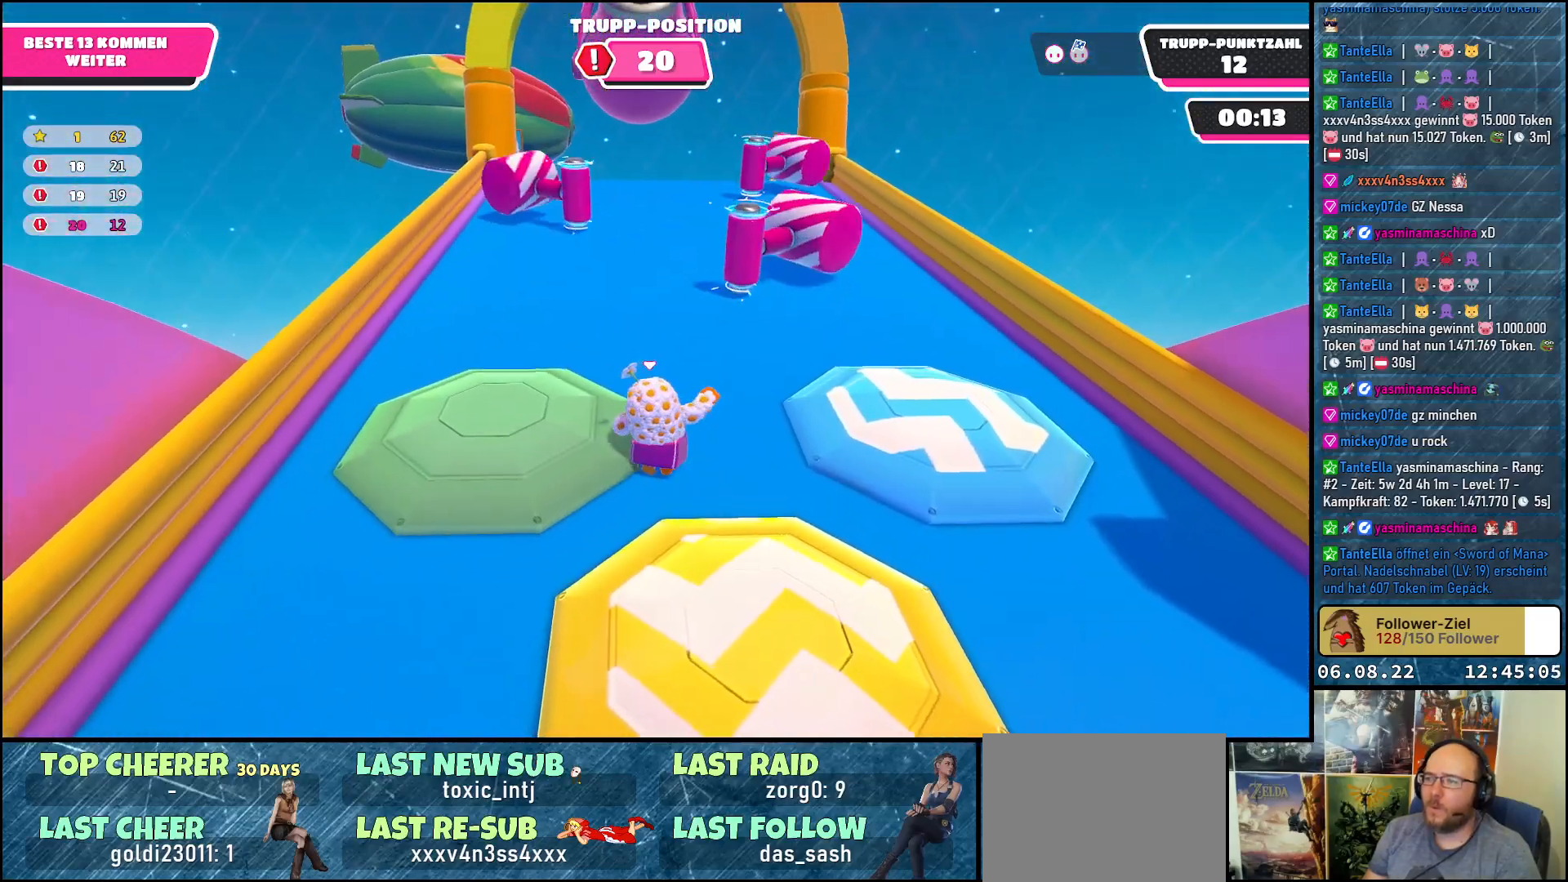
{"buttons": [], "left_stick": "up", "right_stick": "center", "events": [[250, "left_stick", "up-left"], [400, "left_stick", "up"]]}
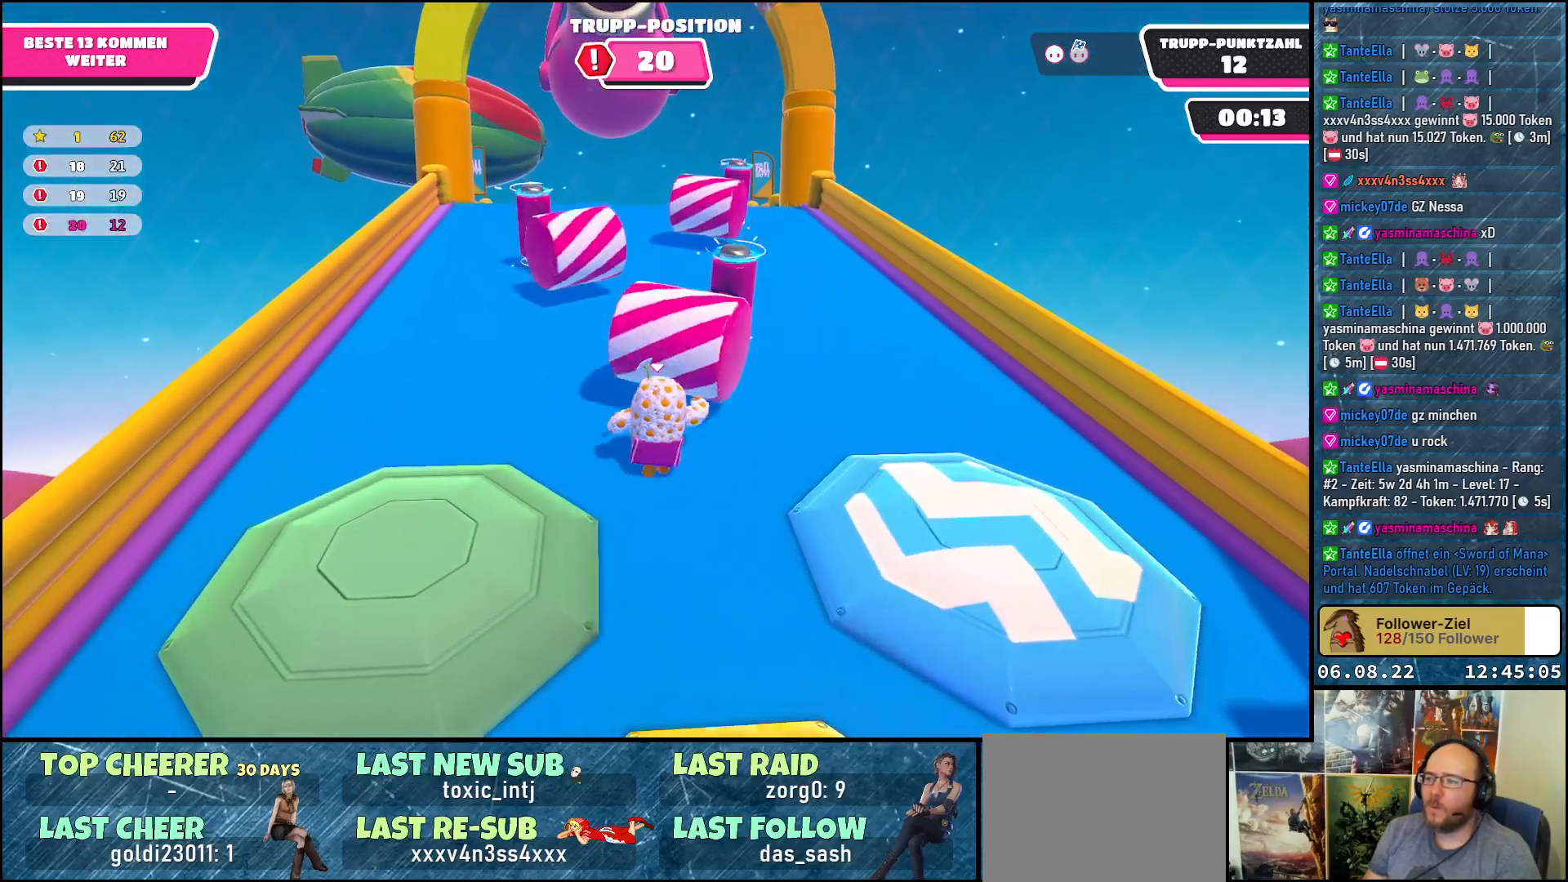
{"buttons": [], "left_stick": "up-left", "right_stick": "center", "events": [[50, "right_stick", "down"], [267, "left_stick", "up-left"], [317, "right_stick", "center"]]}
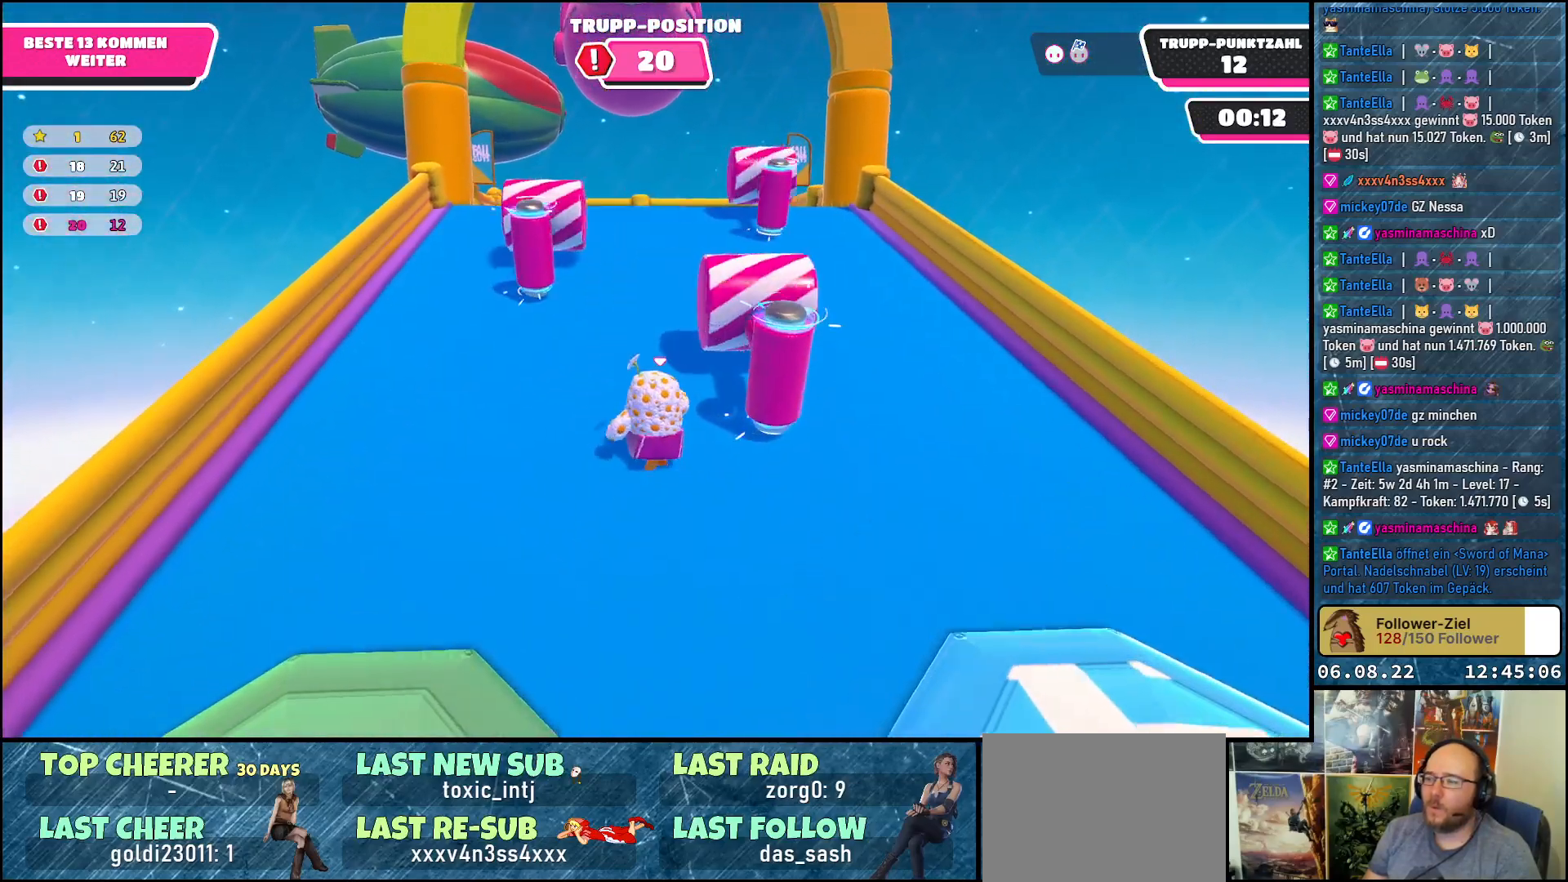
{"buttons": ["A"], "left_stick": "center", "right_stick": "center", "events": [[50, "left_stick", "center"], [450, "A", "down"]]}
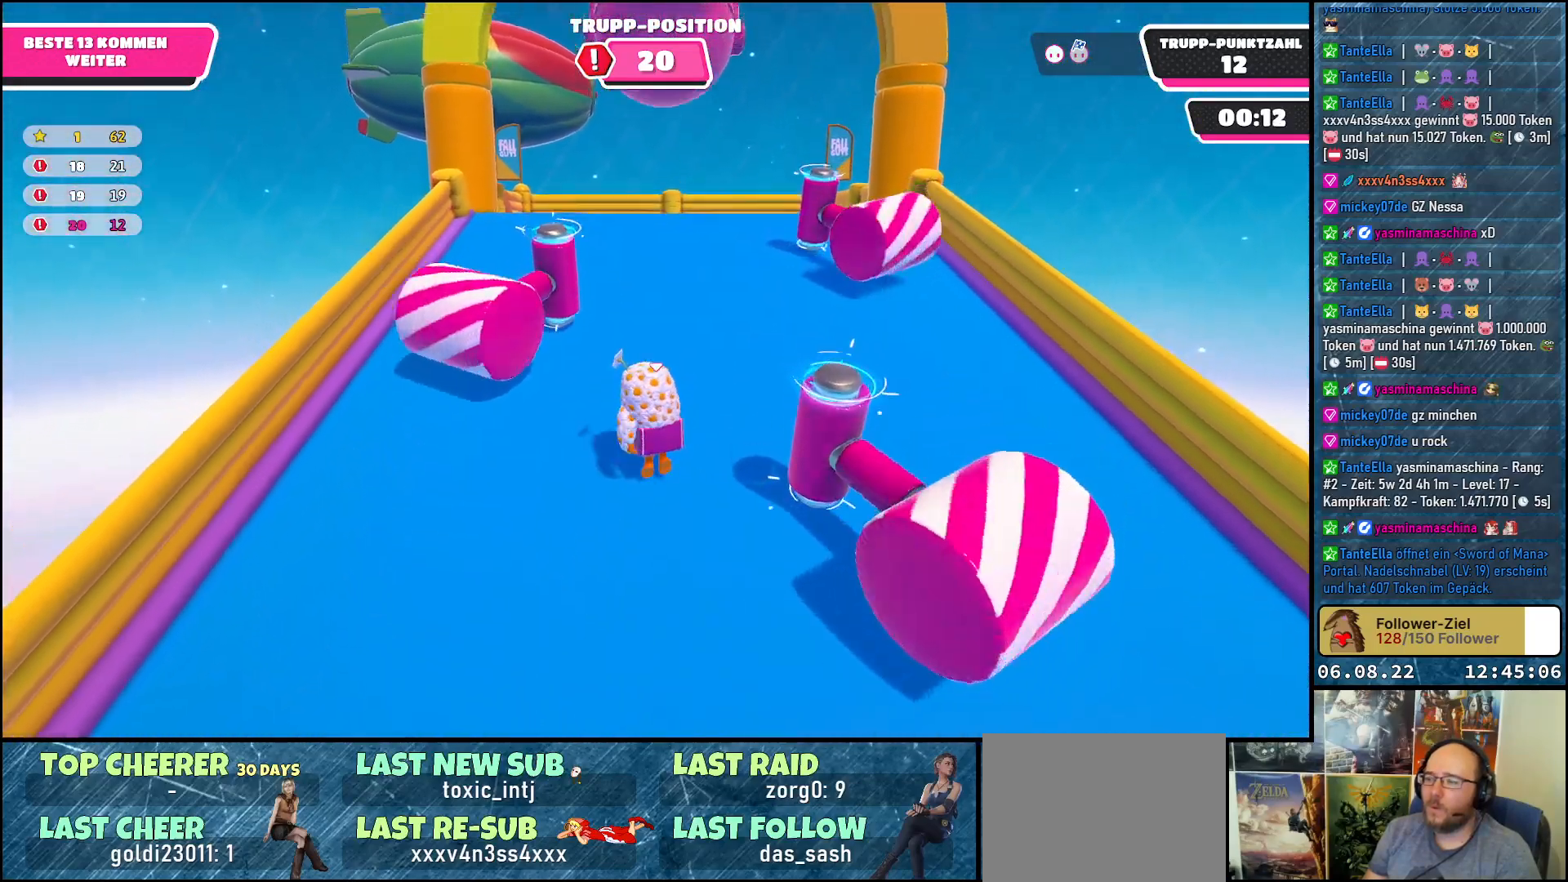
{"buttons": [], "left_stick": "up", "right_stick": "center", "events": [[17, "left_stick", "right"], [50, "A", "up"], [67, "left_stick", "down-right"], [167, "left_stick", "down"], [400, "left_stick", "up"]]}
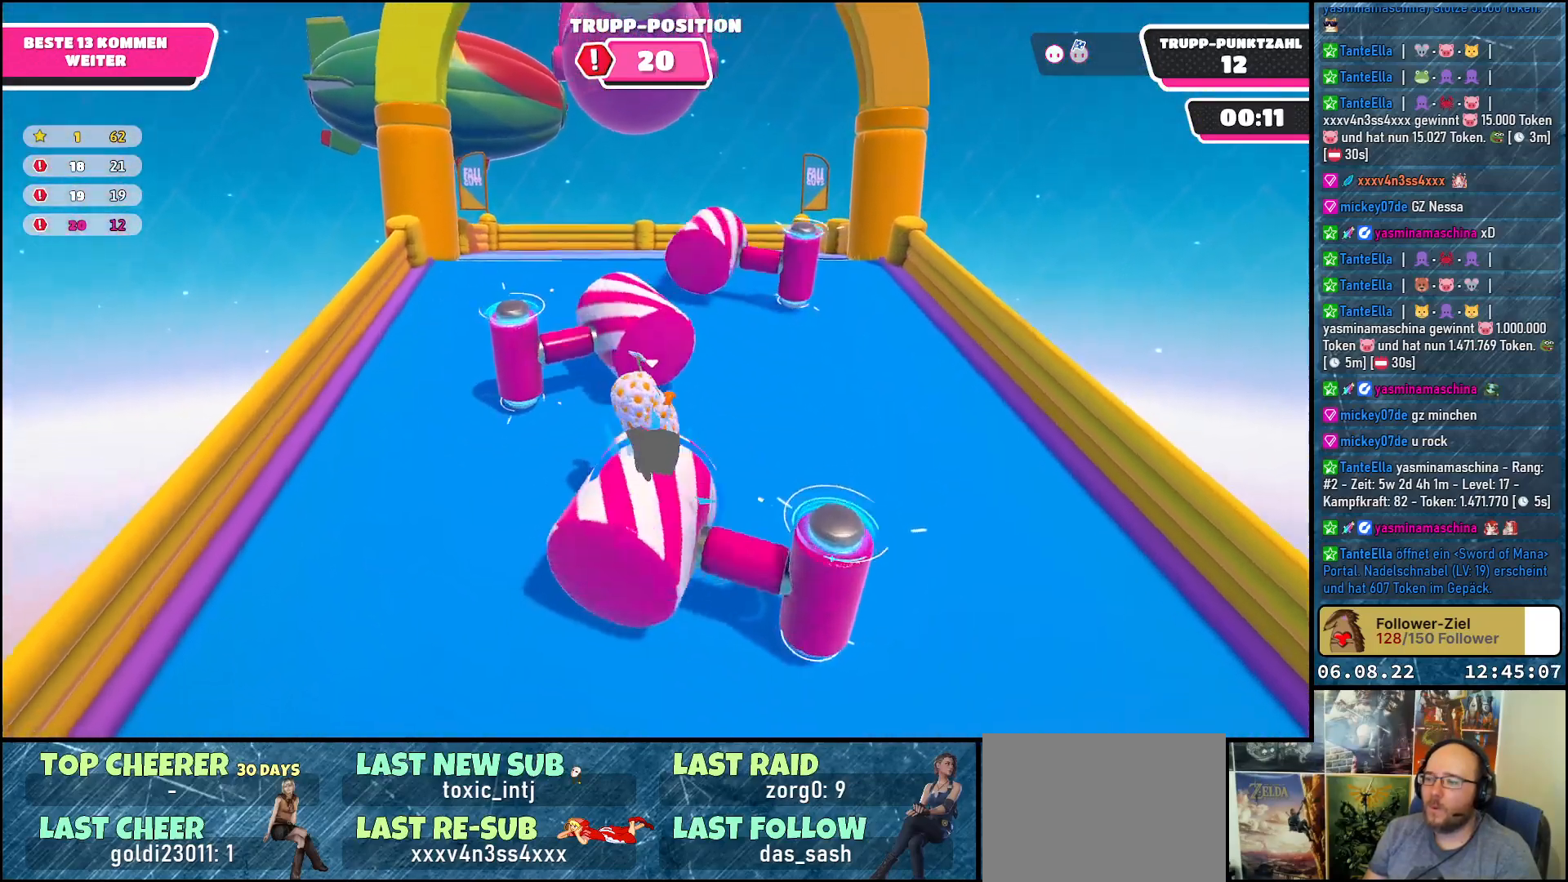
{"buttons": [], "left_stick": "up-left", "right_stick": "center", "events": [[317, "left_stick", "up-left"], [367, "A", "down"], [467, "A", "up"]]}
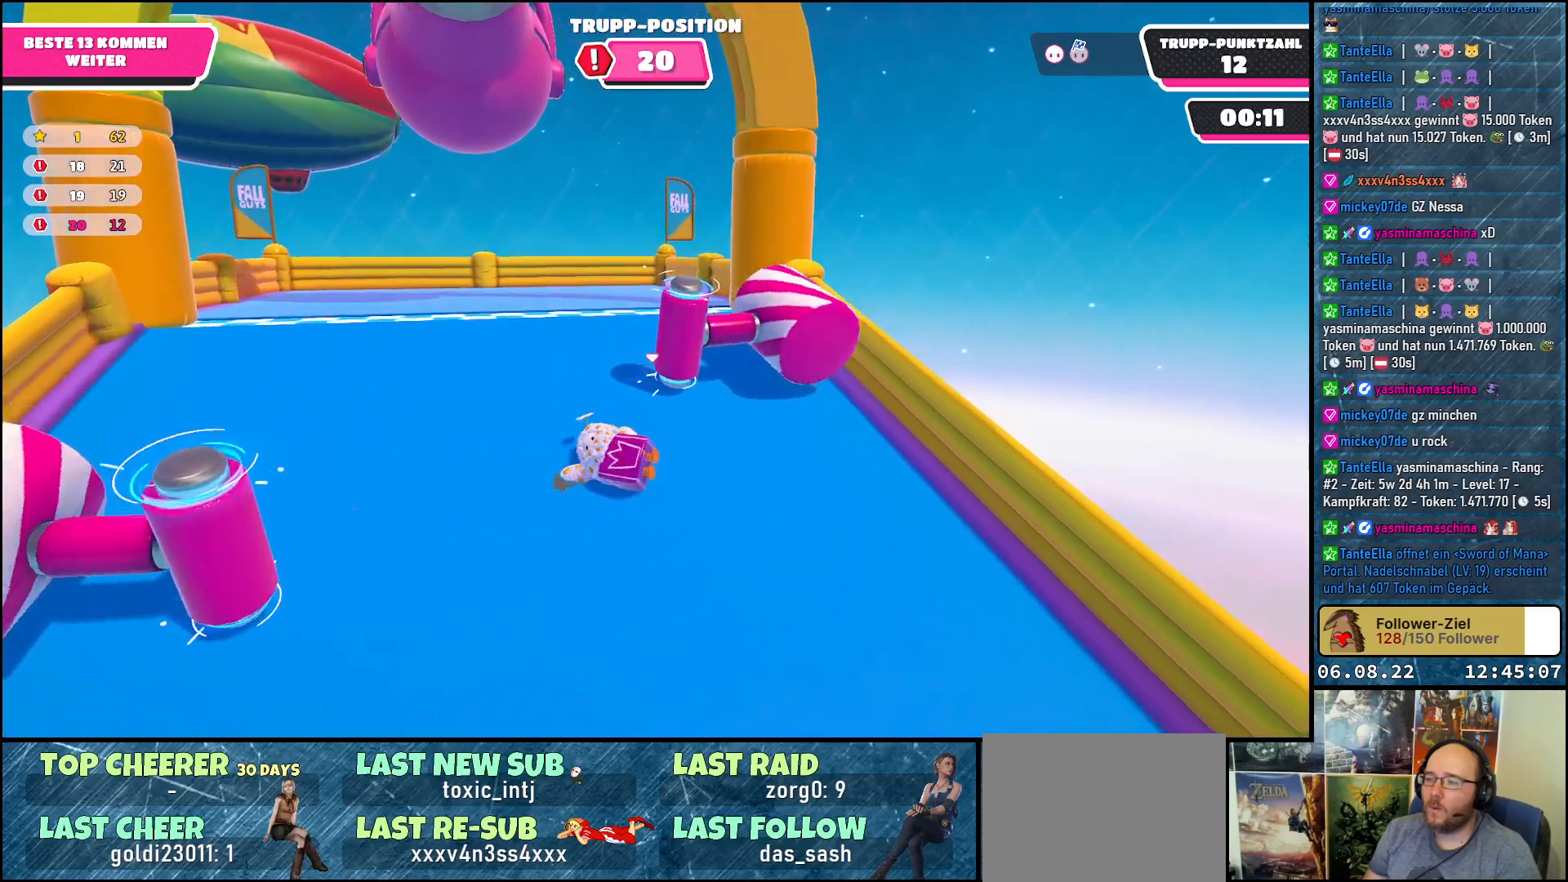
{"buttons": ["A"], "left_stick": "up", "right_stick": "center", "events": [[50, "A", "down"], [117, "A", "up"], [200, "A", "down"], [283, "A", "up"], [317, "left_stick", "up"], [333, "A", "down"], [417, "A", "up"], [483, "A", "down"]]}
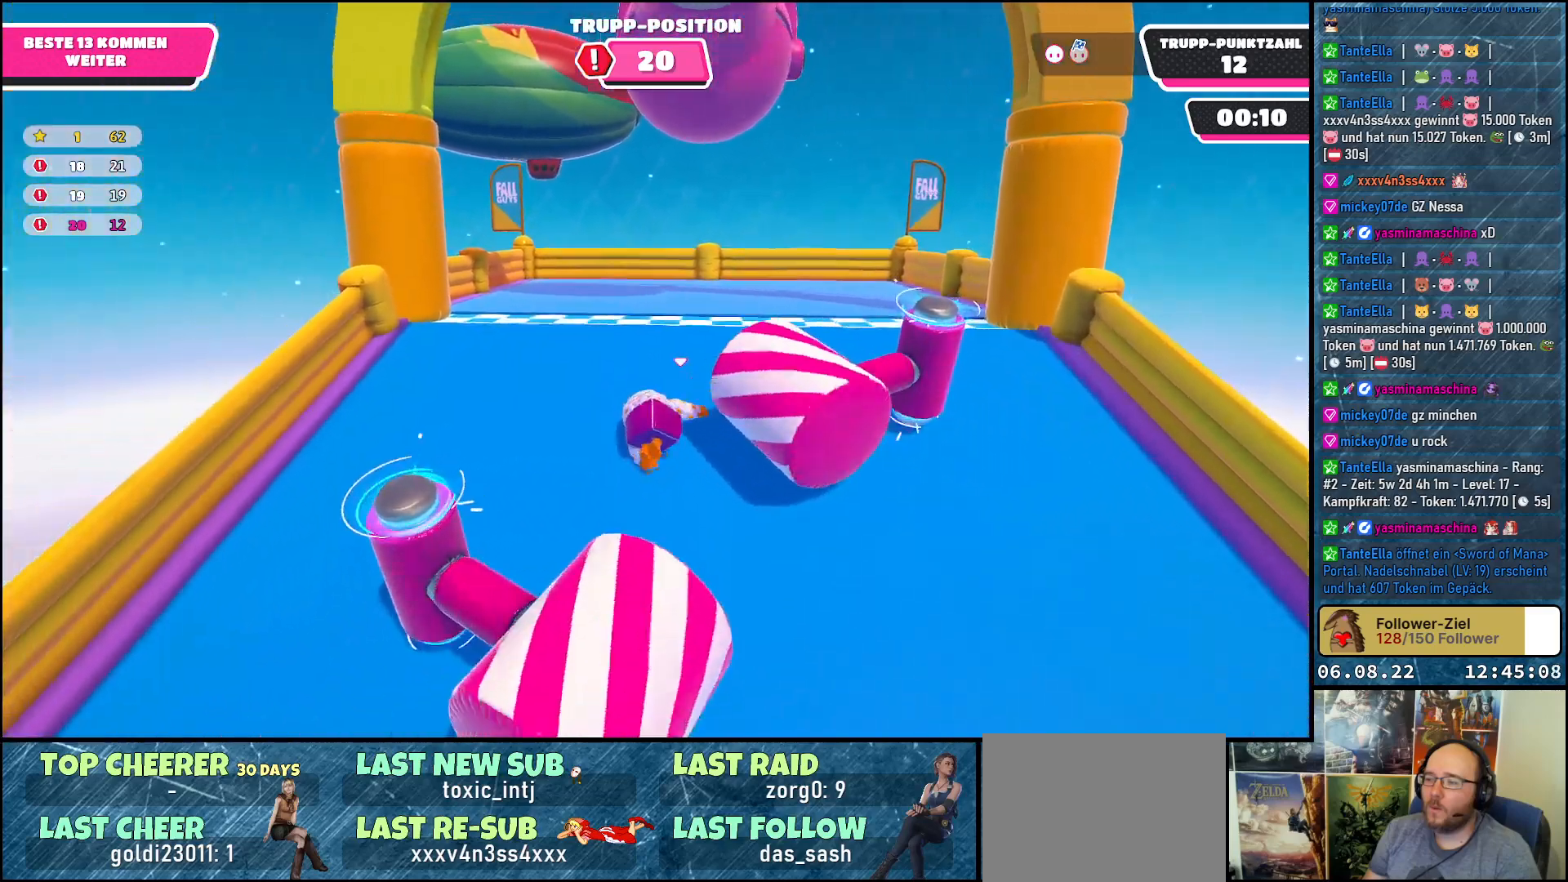
{"buttons": ["A"], "left_stick": "up-right", "right_stick": "center", "events": [[33, "A", "up"], [100, "left_stick", "up-right"], [400, "A", "down"]]}
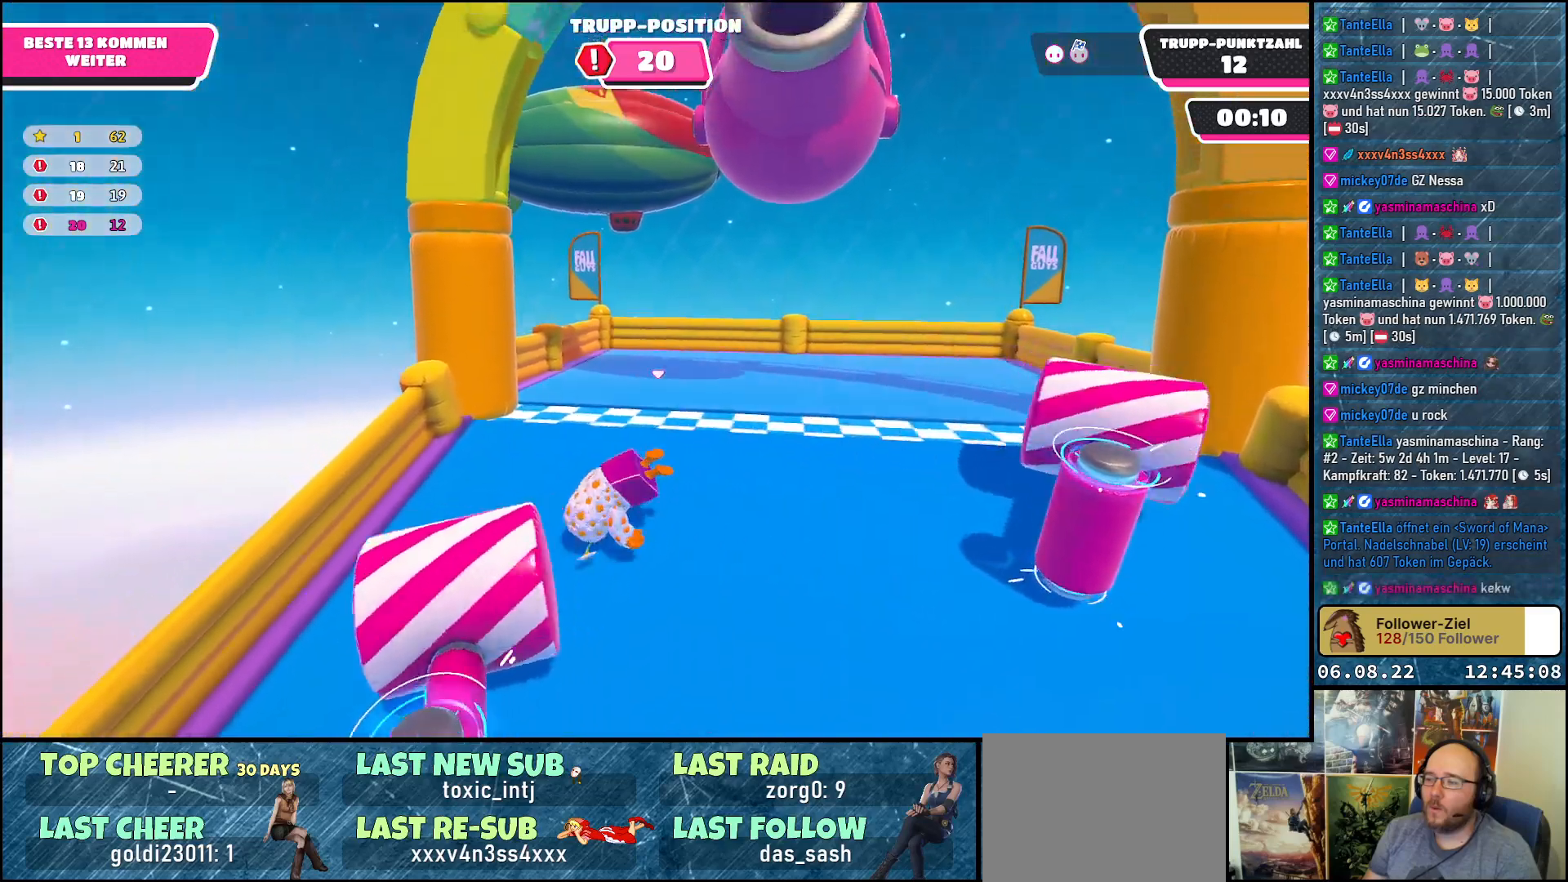
{"buttons": [], "left_stick": "up-right", "right_stick": "center", "events": [[17, "A", "up"]]}
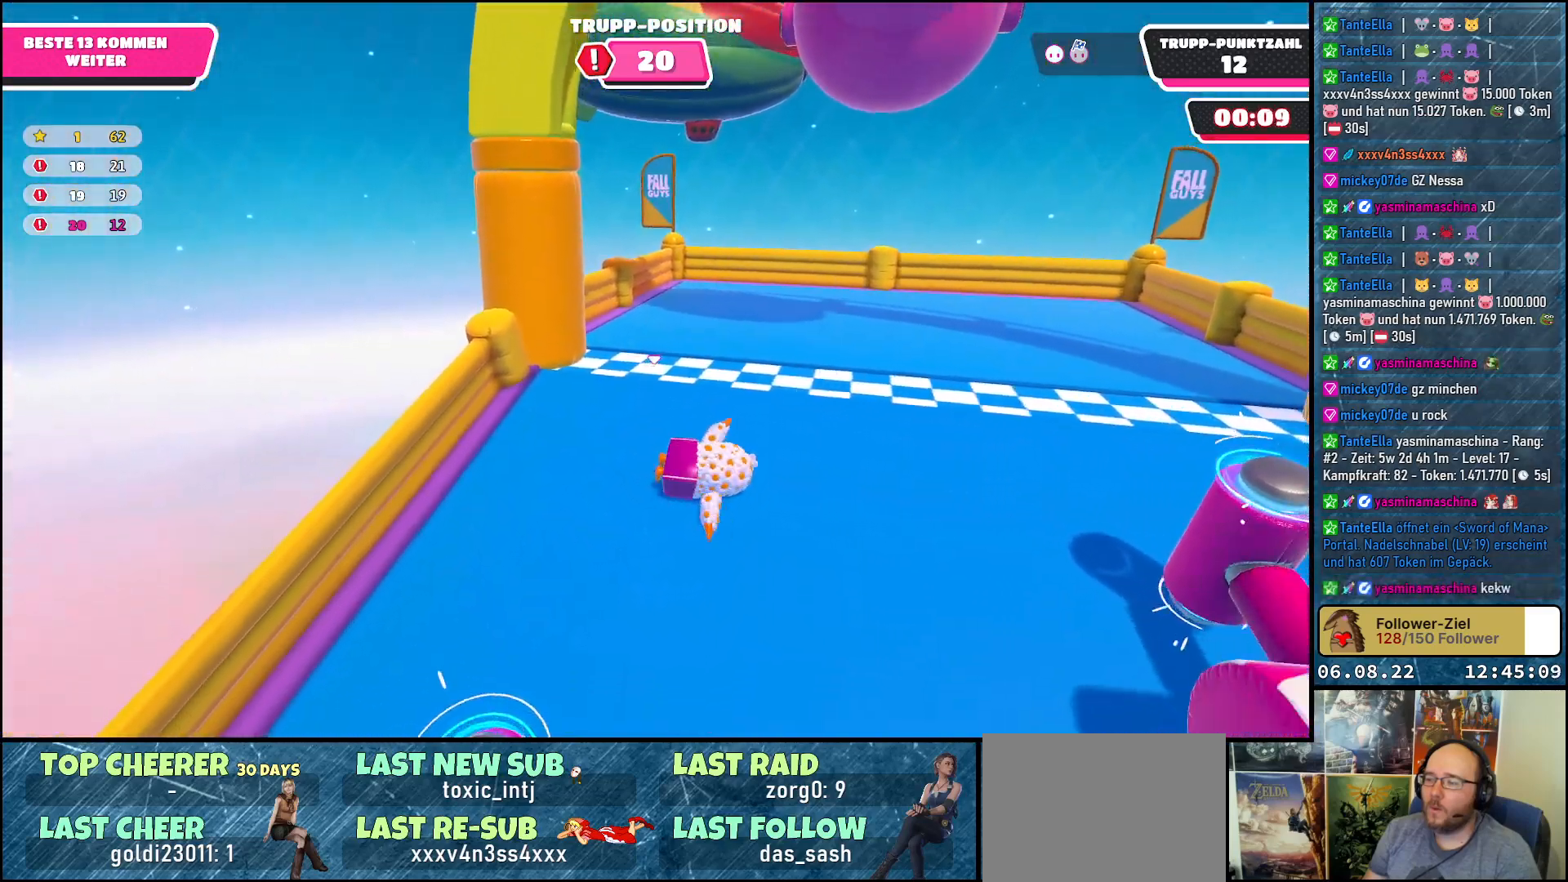
{"buttons": ["A", "X"], "left_stick": "up-right", "right_stick": "center", "events": [[133, "A", "down"], [233, "A", "up"], [300, "A", "down"], [383, "A", "up"], [400, "A", "down"], [467, "X", "down"]]}
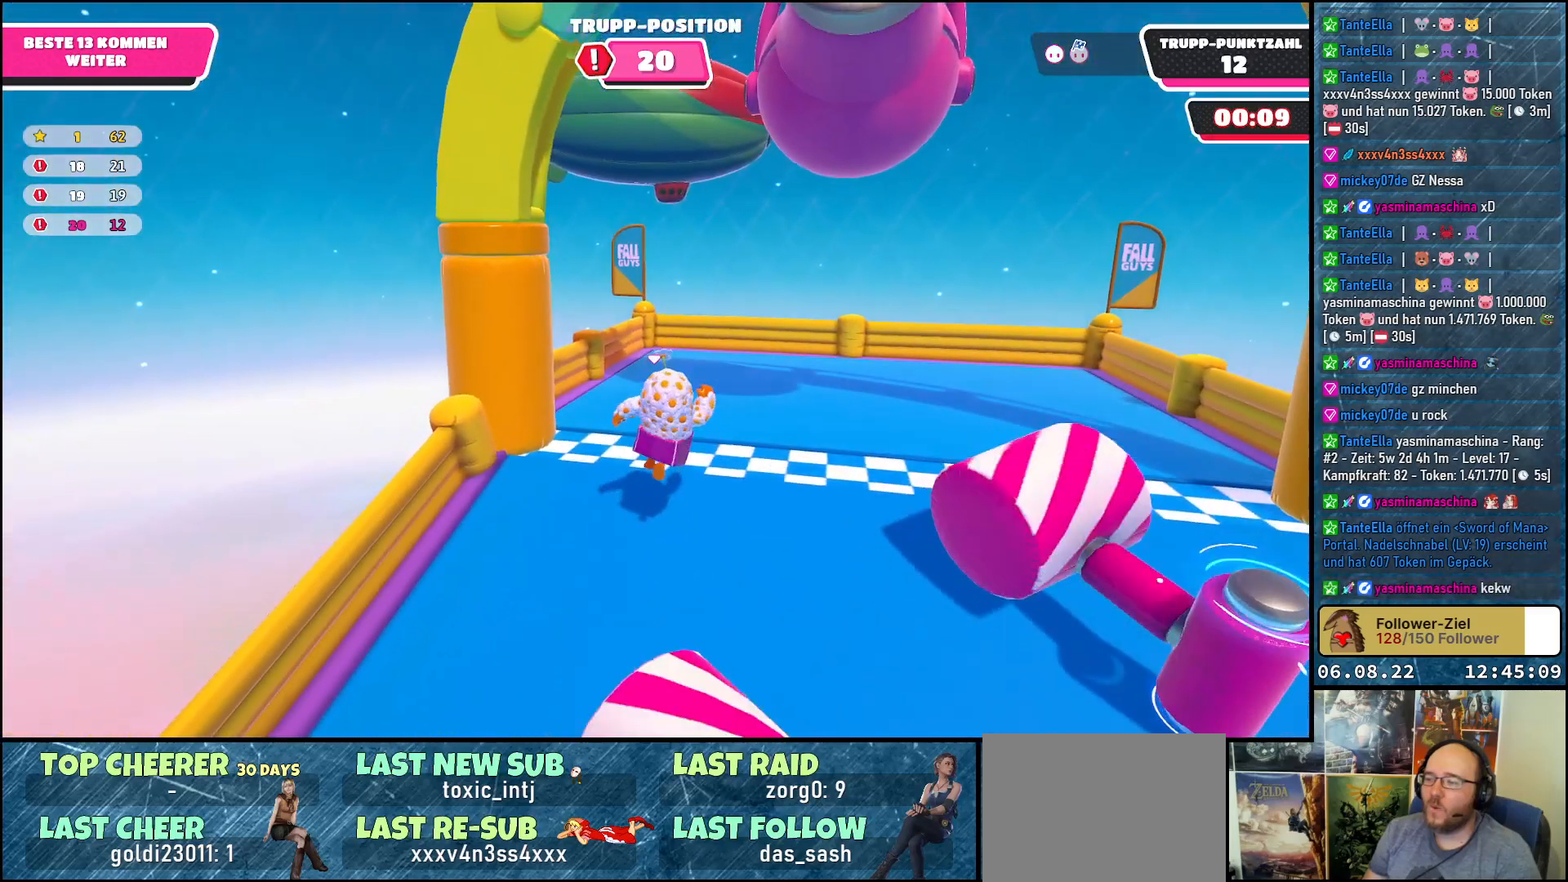
{"buttons": [], "left_stick": "up-right", "right_stick": "center", "events": [[17, "A", "up"], [100, "X", "up"], [117, "X", "down"], [183, "X", "up"], [250, "X", "down"], [317, "X", "up"], [367, "X", "down"], [467, "X", "up"]]}
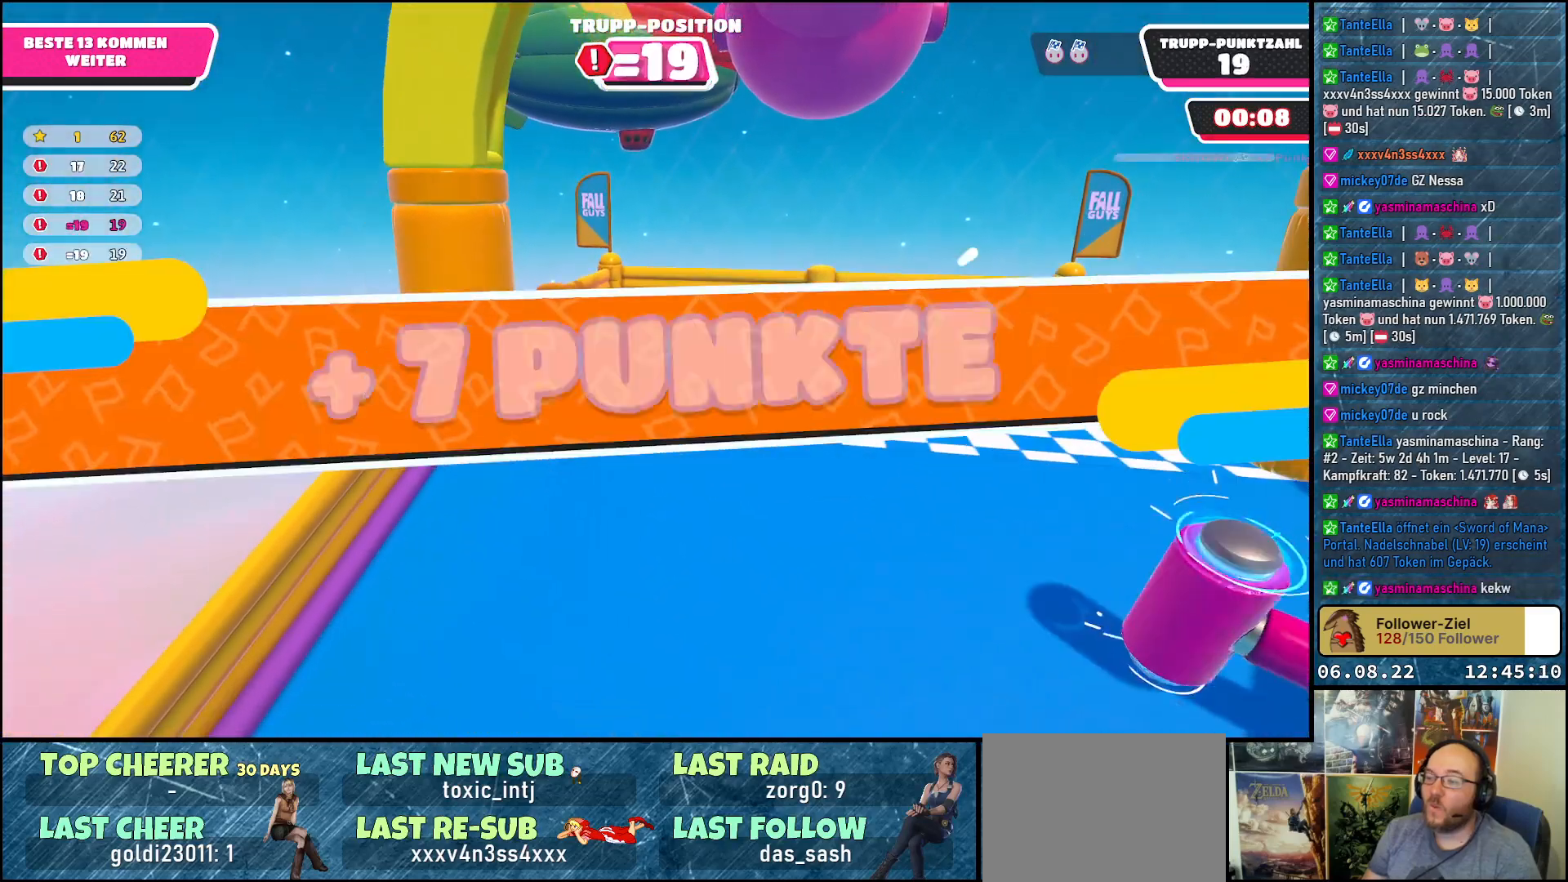
{"buttons": [], "left_stick": "center", "right_stick": "center", "events": [[17, "X", "down"], [100, "X", "up"], [300, "left_stick", "center"]]}